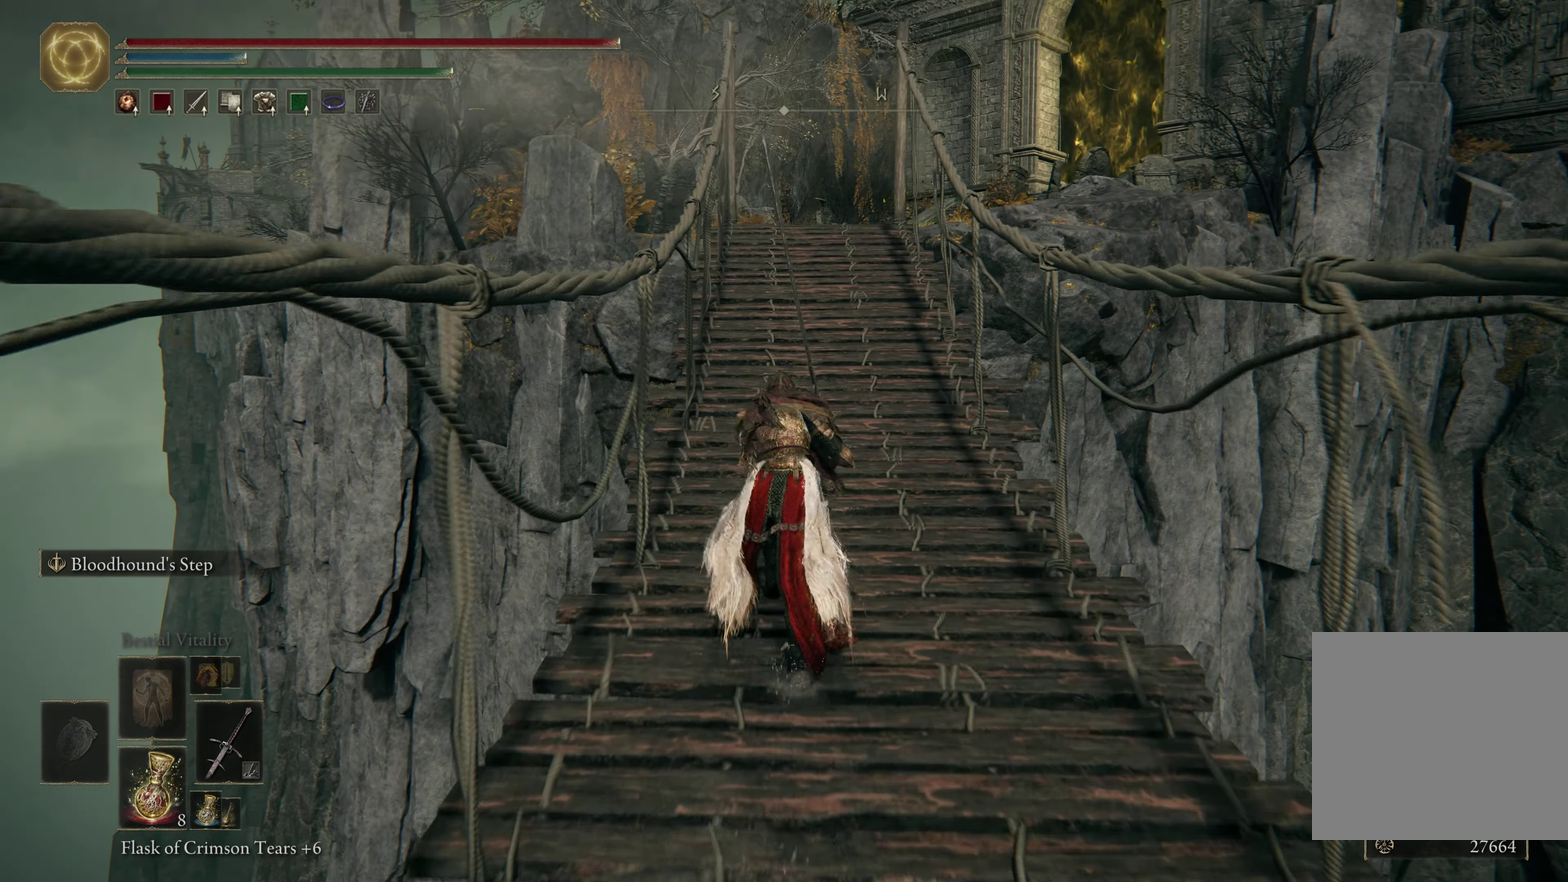
Gameplay with a controller (Xbox layout); each line is a JSON object with the inputs held at the frame after it (dt_ms = milliseconds from this image to that frame). "events" lists button and stick changes between this image and that frame as [ms after this image, input, new state], when the widget could be followed in between. Not read: L1.
{"dt_ms": 600, "buttons": ["B"], "left_stick": "up", "right_stick": "center", "events": []}
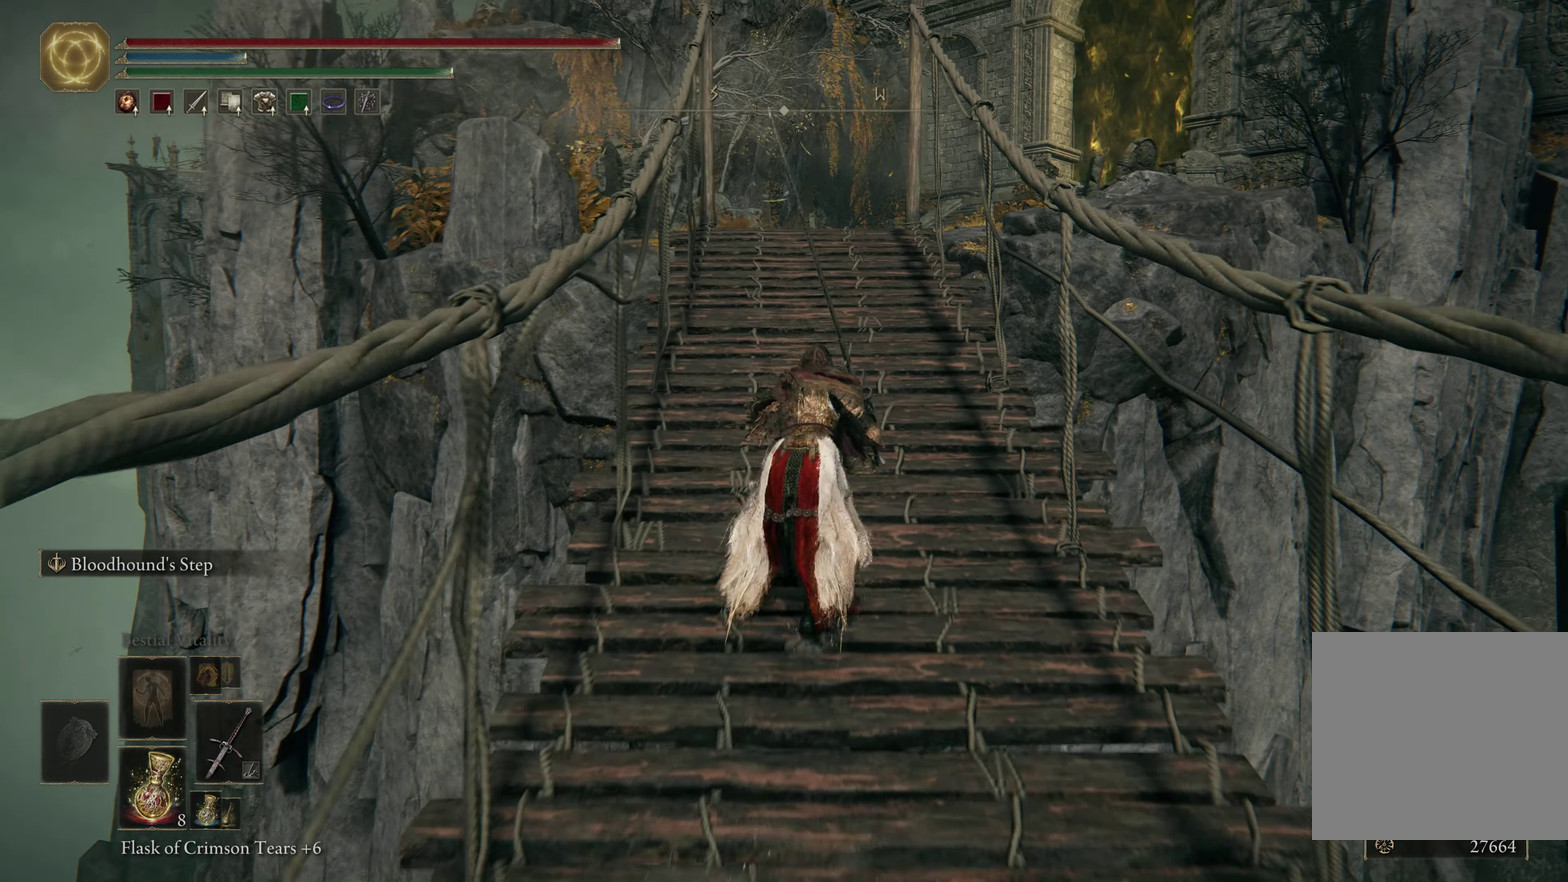
{"dt_ms": 600, "buttons": ["B"], "left_stick": "up", "right_stick": "center", "events": []}
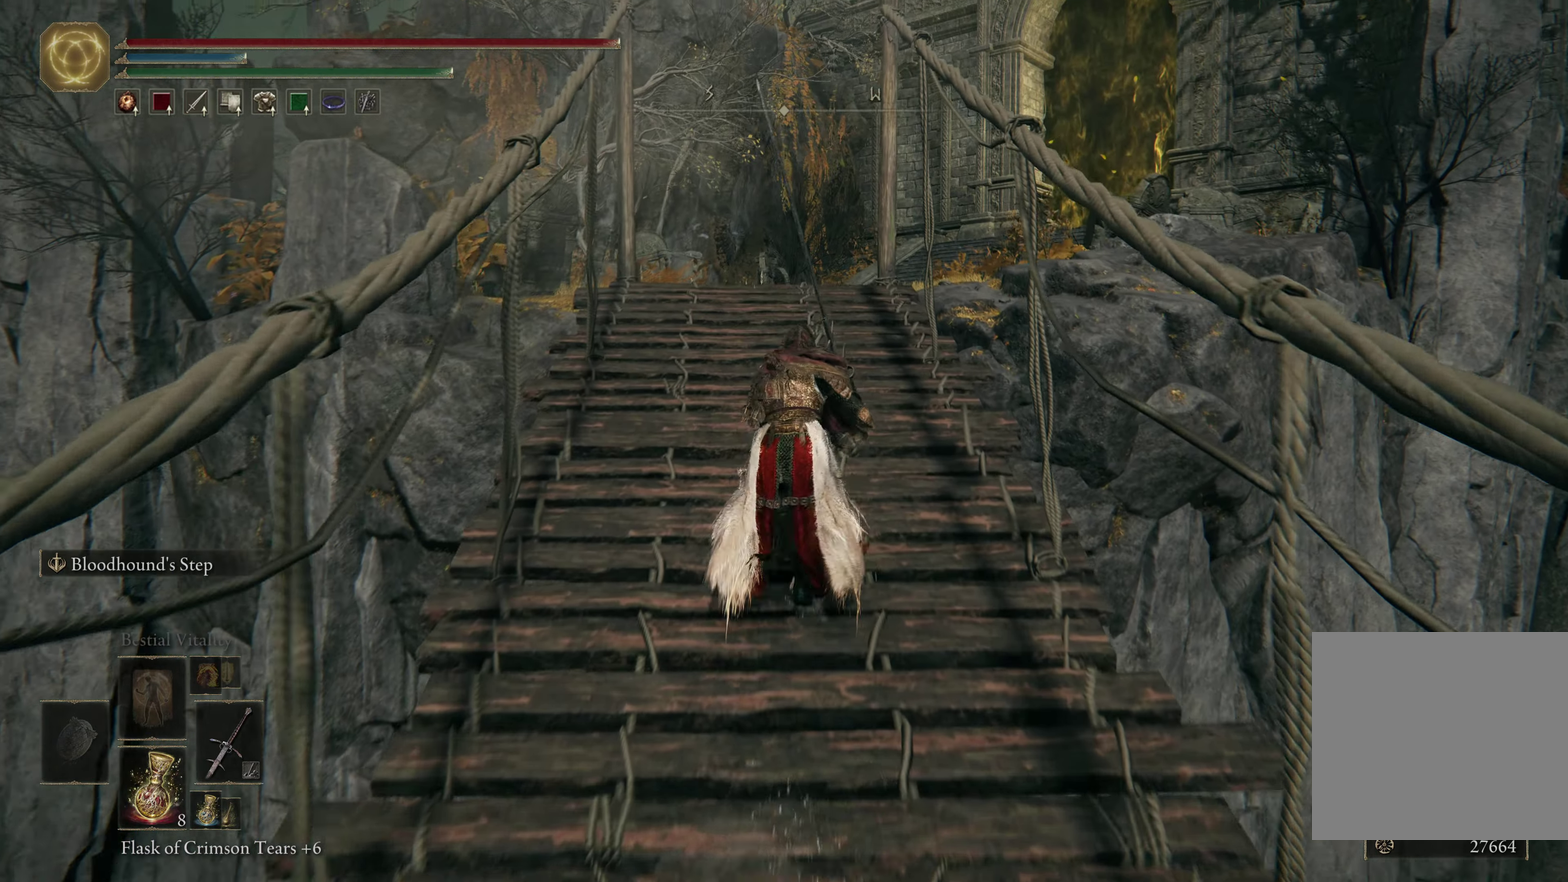
{"dt_ms": 500, "buttons": [], "left_stick": "up", "right_stick": "down", "events": [[217, "B", "up"], [434, "right_stick", "down"]]}
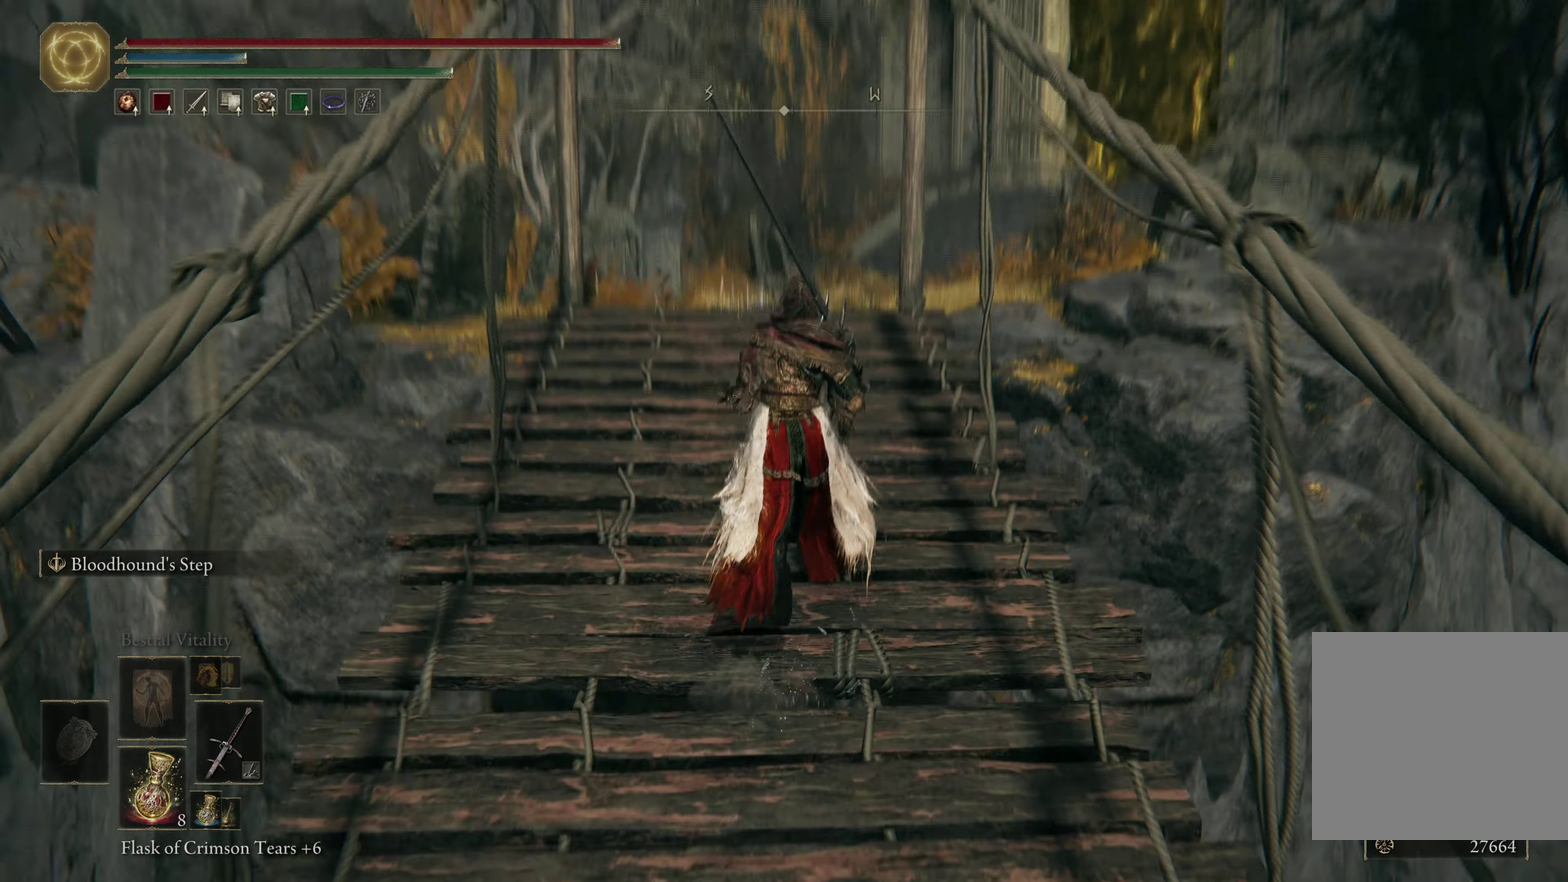
{"dt_ms": 600, "buttons": [], "left_stick": "up", "right_stick": "center", "events": [[50, "right_stick", "center"]]}
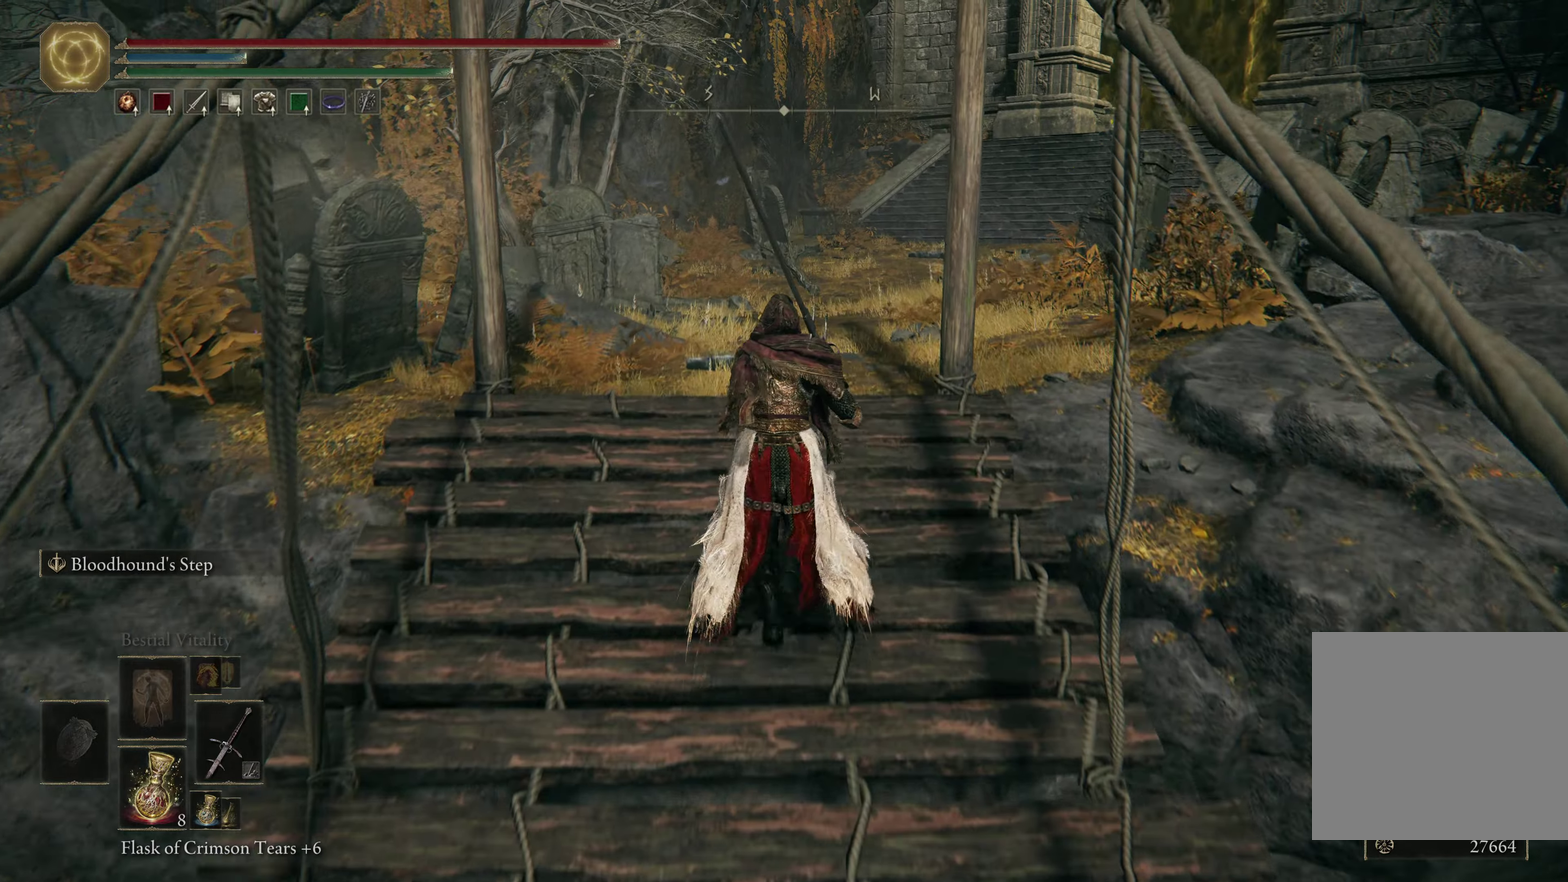
{"dt_ms": 300, "buttons": [], "left_stick": "up", "right_stick": "center", "events": []}
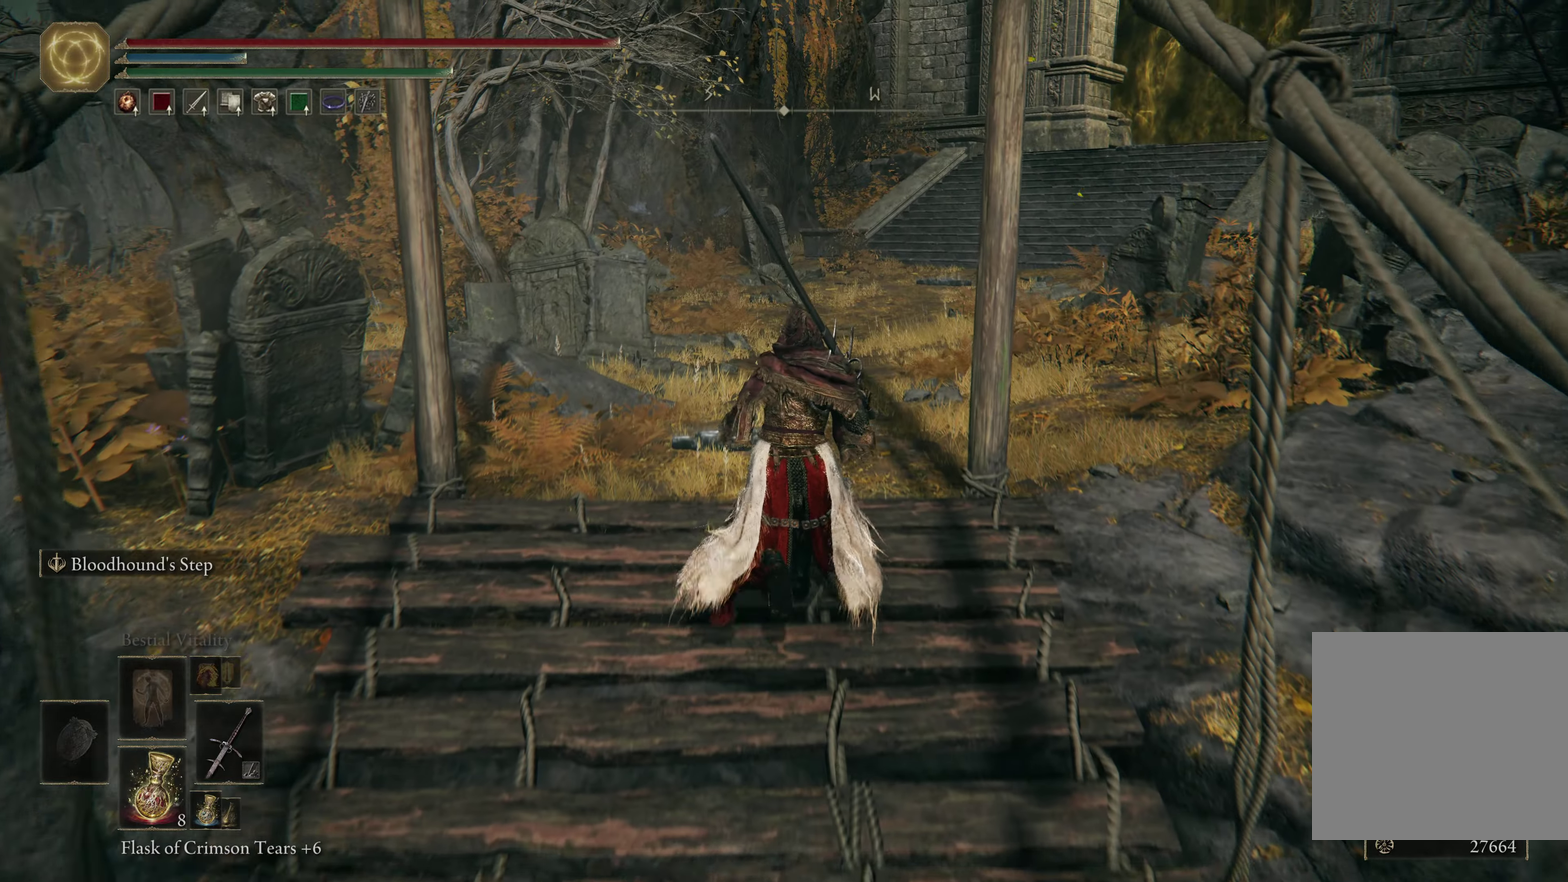
{"dt_ms": 300, "buttons": [], "left_stick": "up", "right_stick": "center", "events": []}
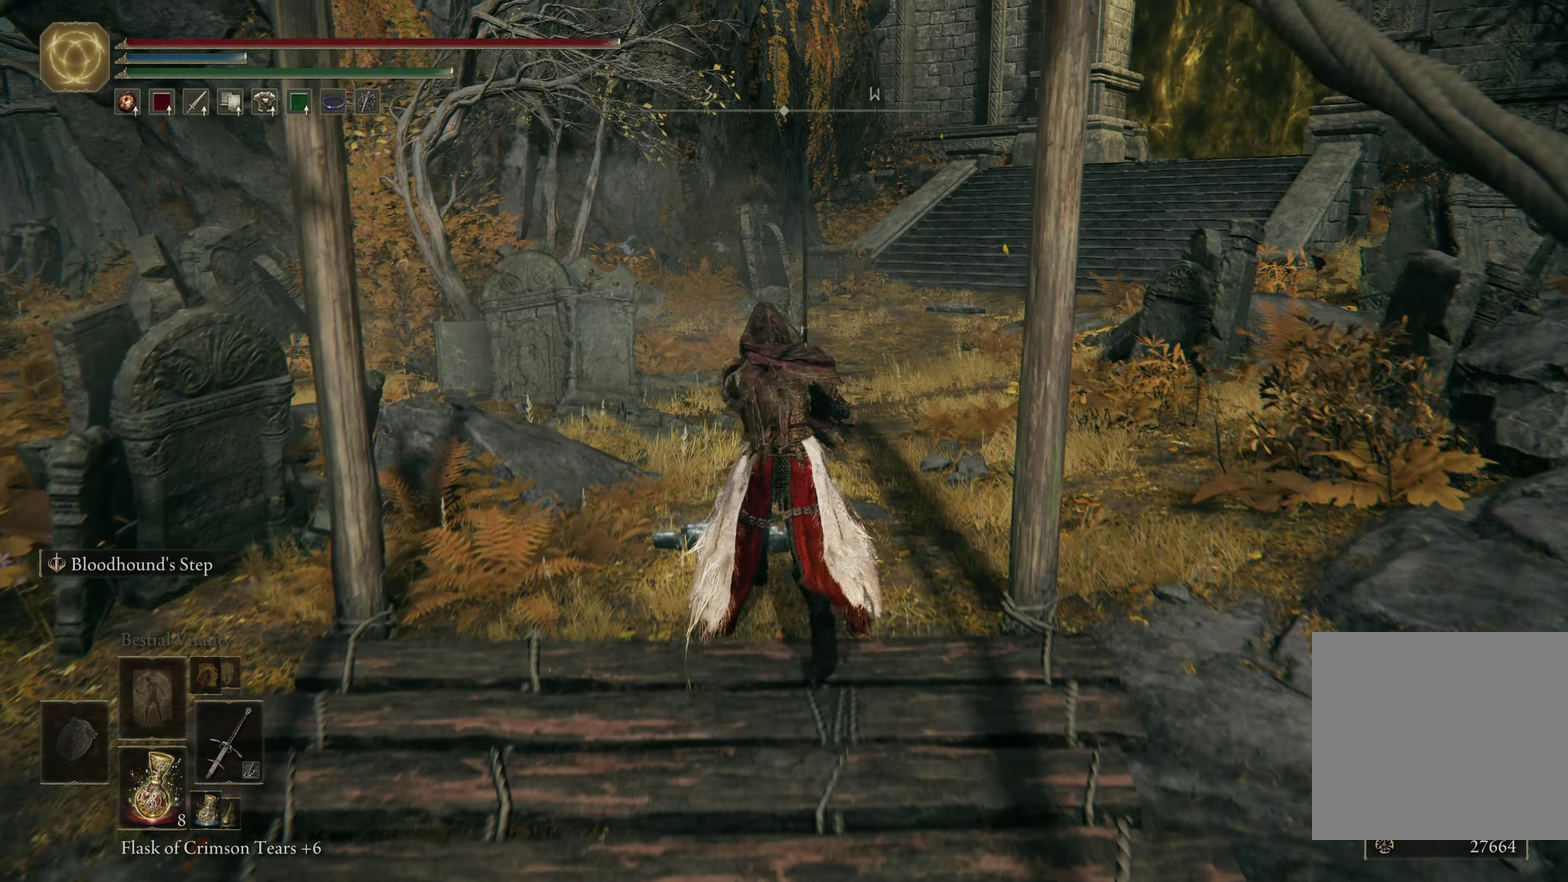
{"dt_ms": 600, "buttons": [], "left_stick": "up", "right_stick": "center", "events": []}
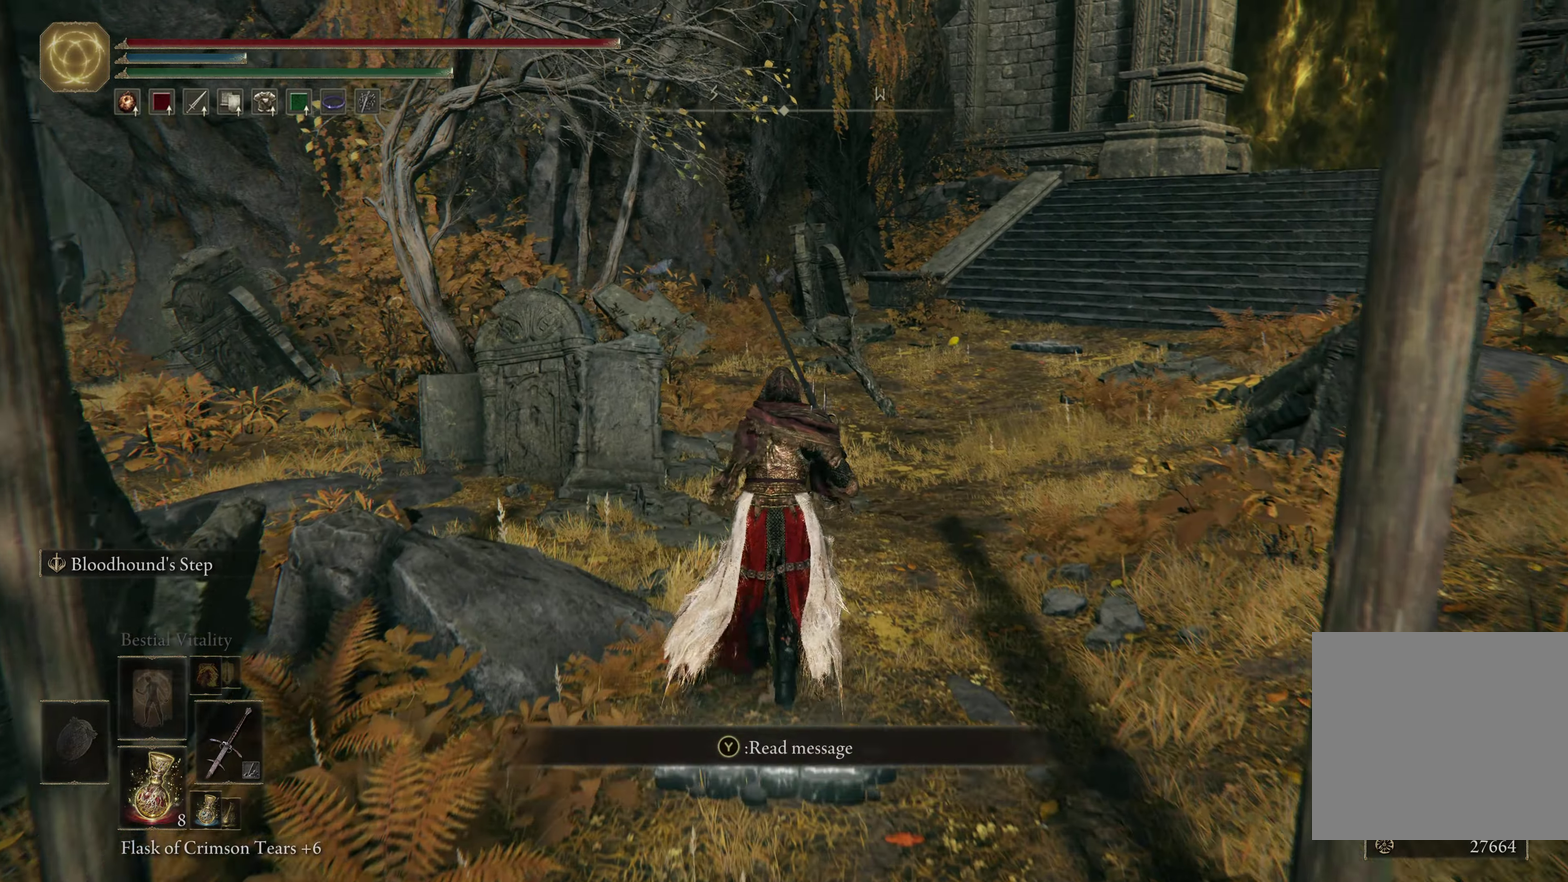
{"dt_ms": 500, "buttons": [], "left_stick": "down", "right_stick": "center", "events": [[250, "left_stick", "center"], [316, "Y", "down"], [416, "Y", "up"], [483, "left_stick", "down"]]}
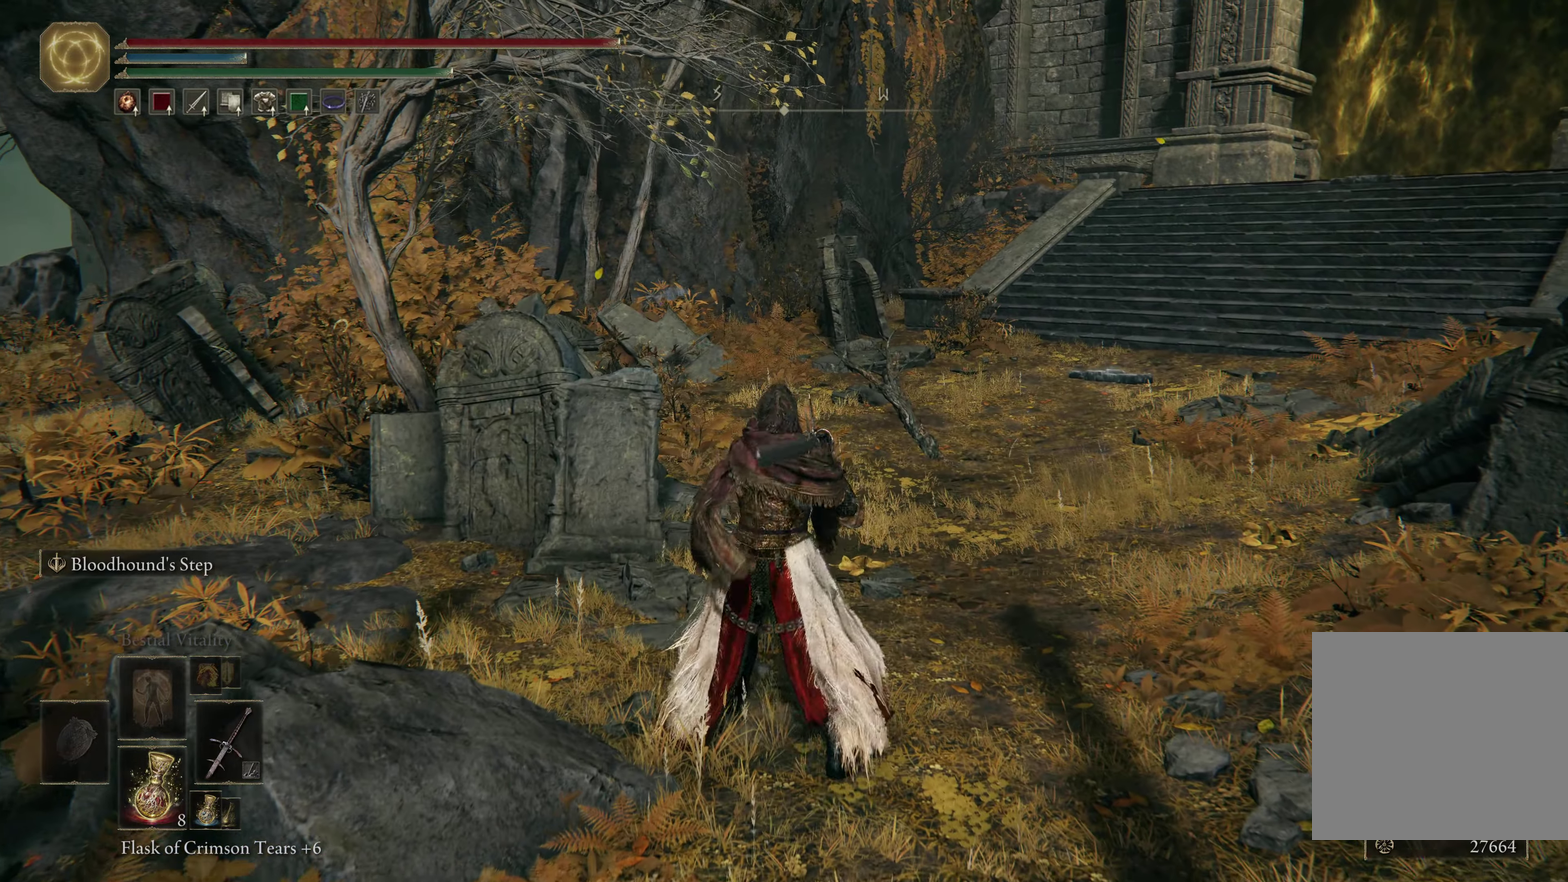
{"dt_ms": 600, "buttons": ["Y"], "left_stick": "center", "right_stick": "center", "events": [[500, "left_stick", "center"], [550, "Y", "down"]]}
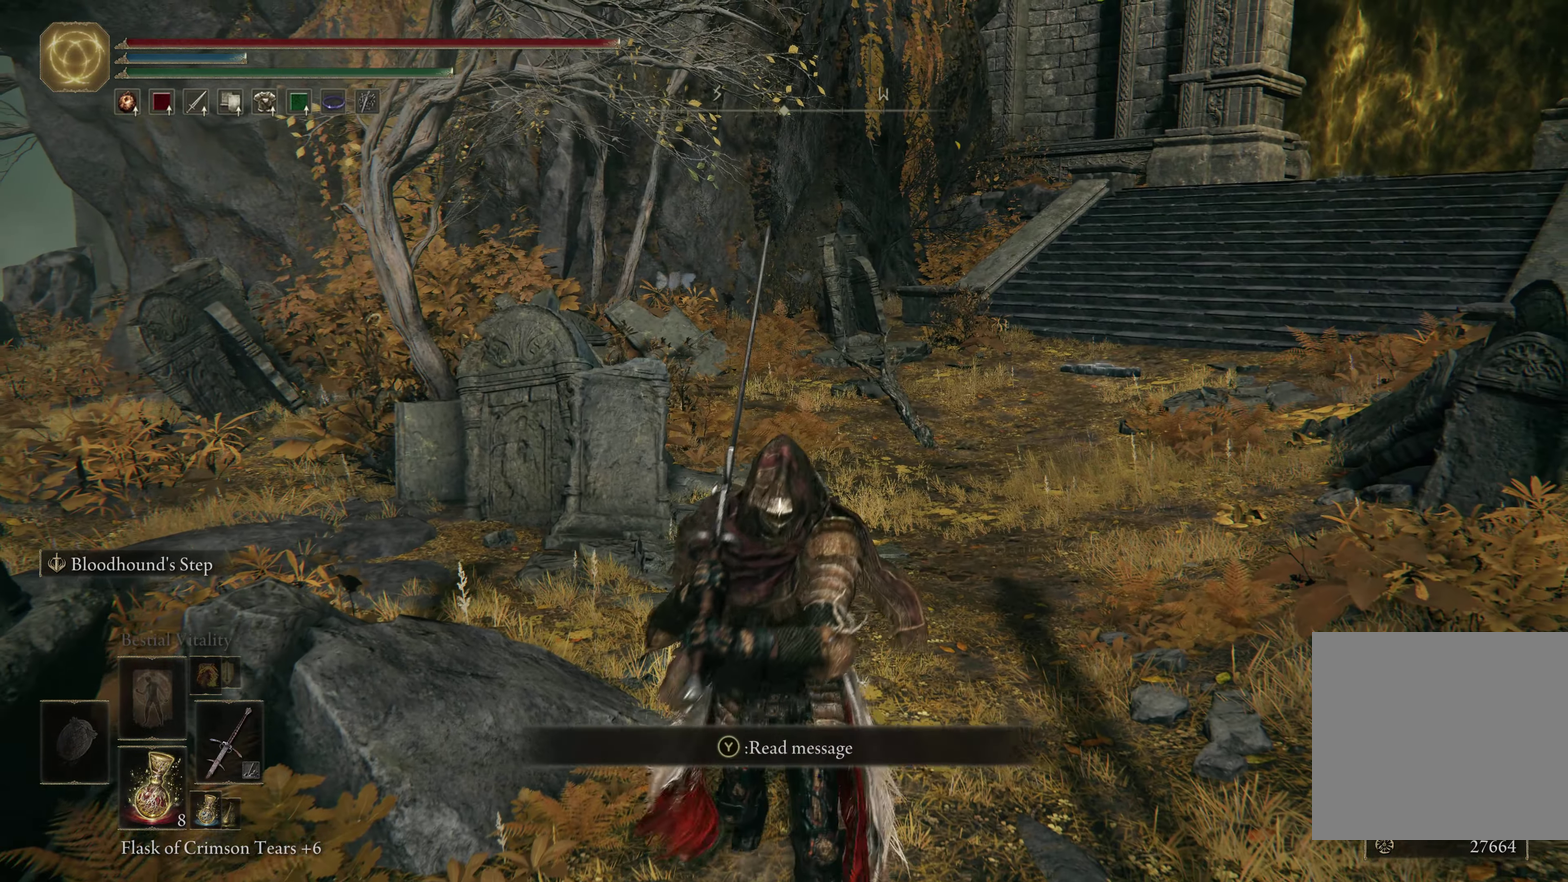
{"dt_ms": 600, "buttons": [], "left_stick": "center", "right_stick": "center", "events": [[83, "Y", "up"]]}
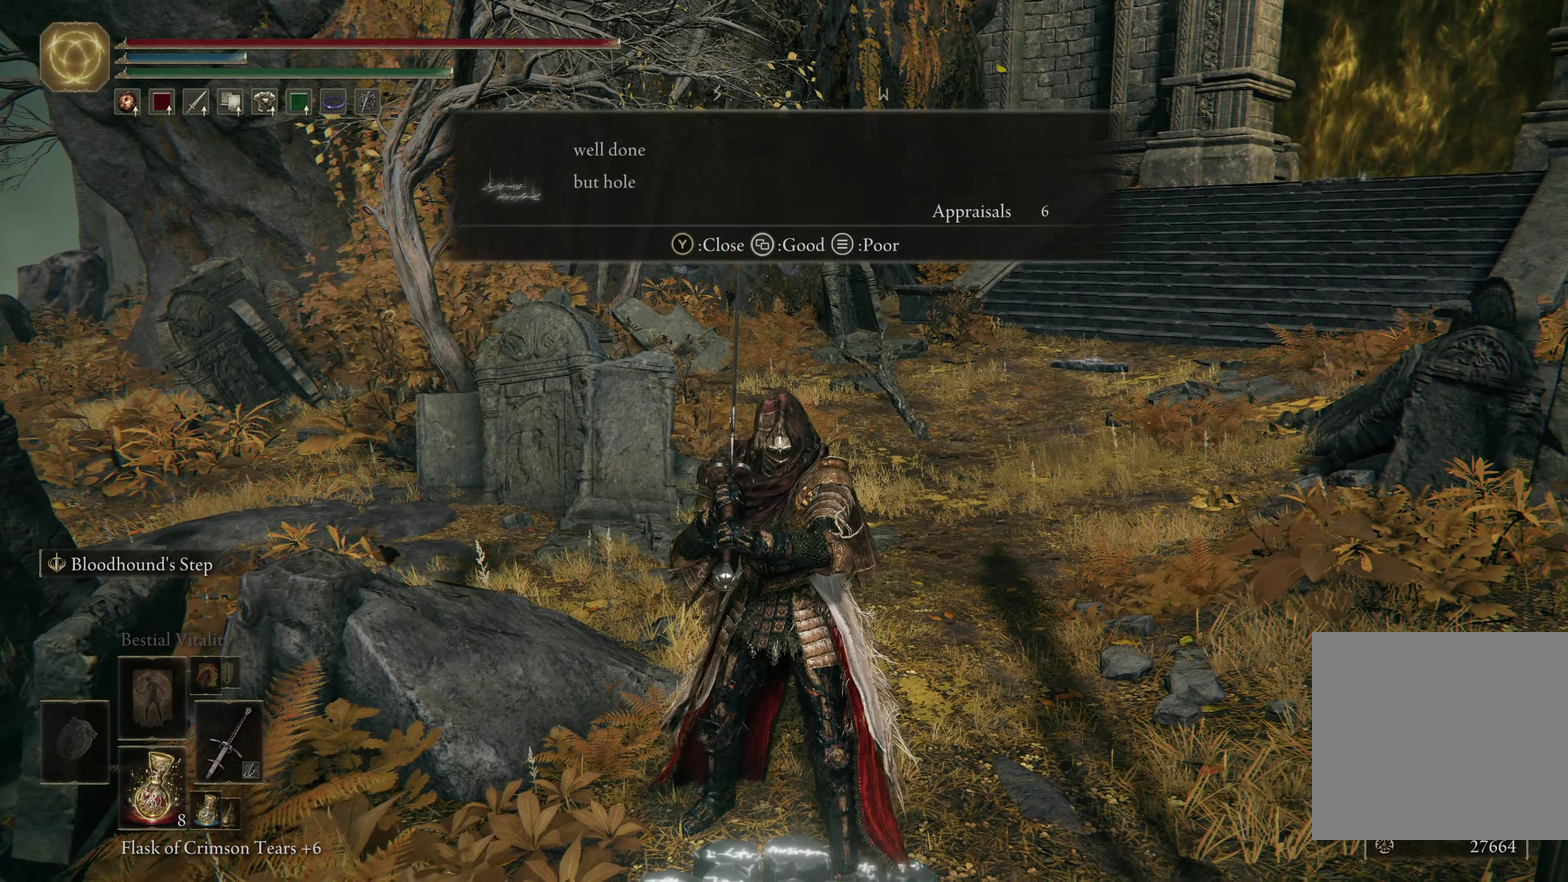
{"dt_ms": 600, "buttons": [], "left_stick": "up", "right_stick": "center", "events": [[200, "left_stick", "up"]]}
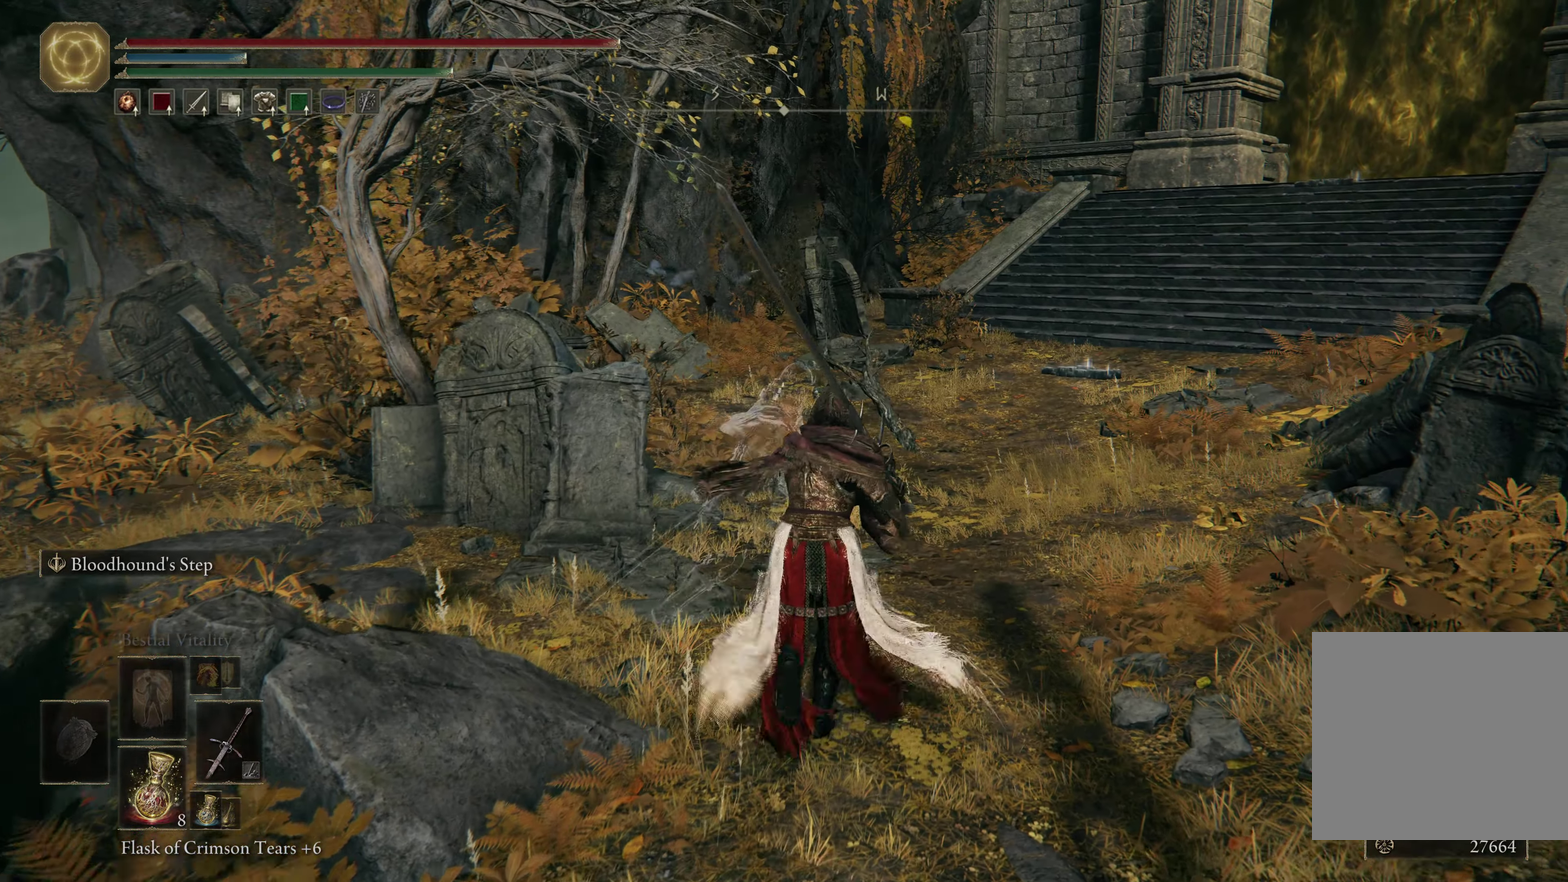
{"dt_ms": 500, "buttons": [], "left_stick": "up-right", "right_stick": "center", "events": [[150, "right_stick", "left"], [366, "left_stick", "up-right"], [483, "right_stick", "center"]]}
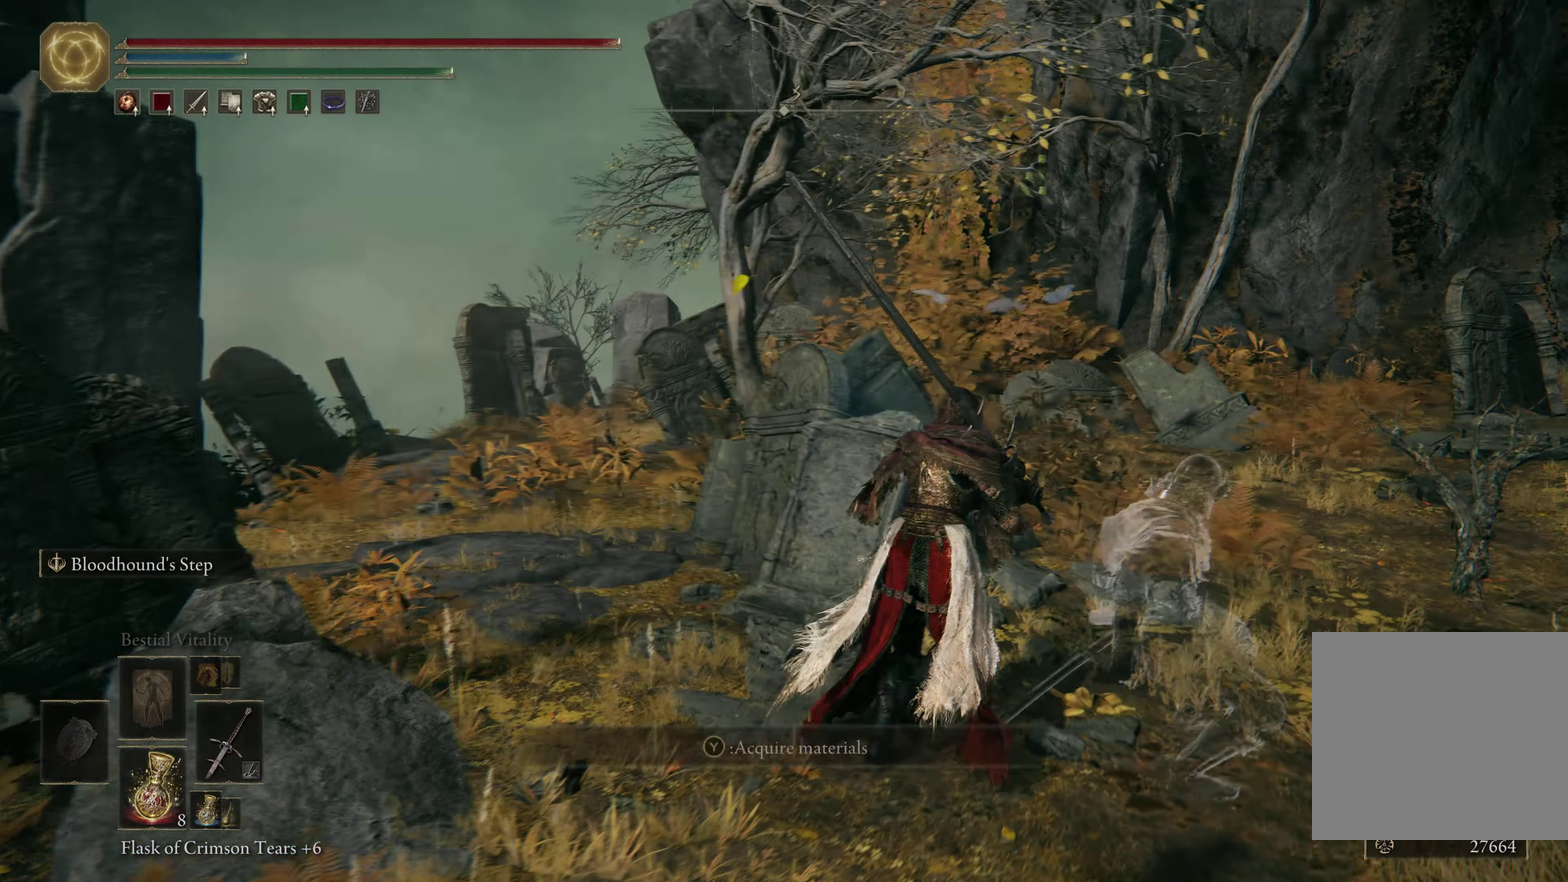
{"dt_ms": 300, "buttons": [], "left_stick": "center", "right_stick": "center", "events": [[183, "left_stick", "center"]]}
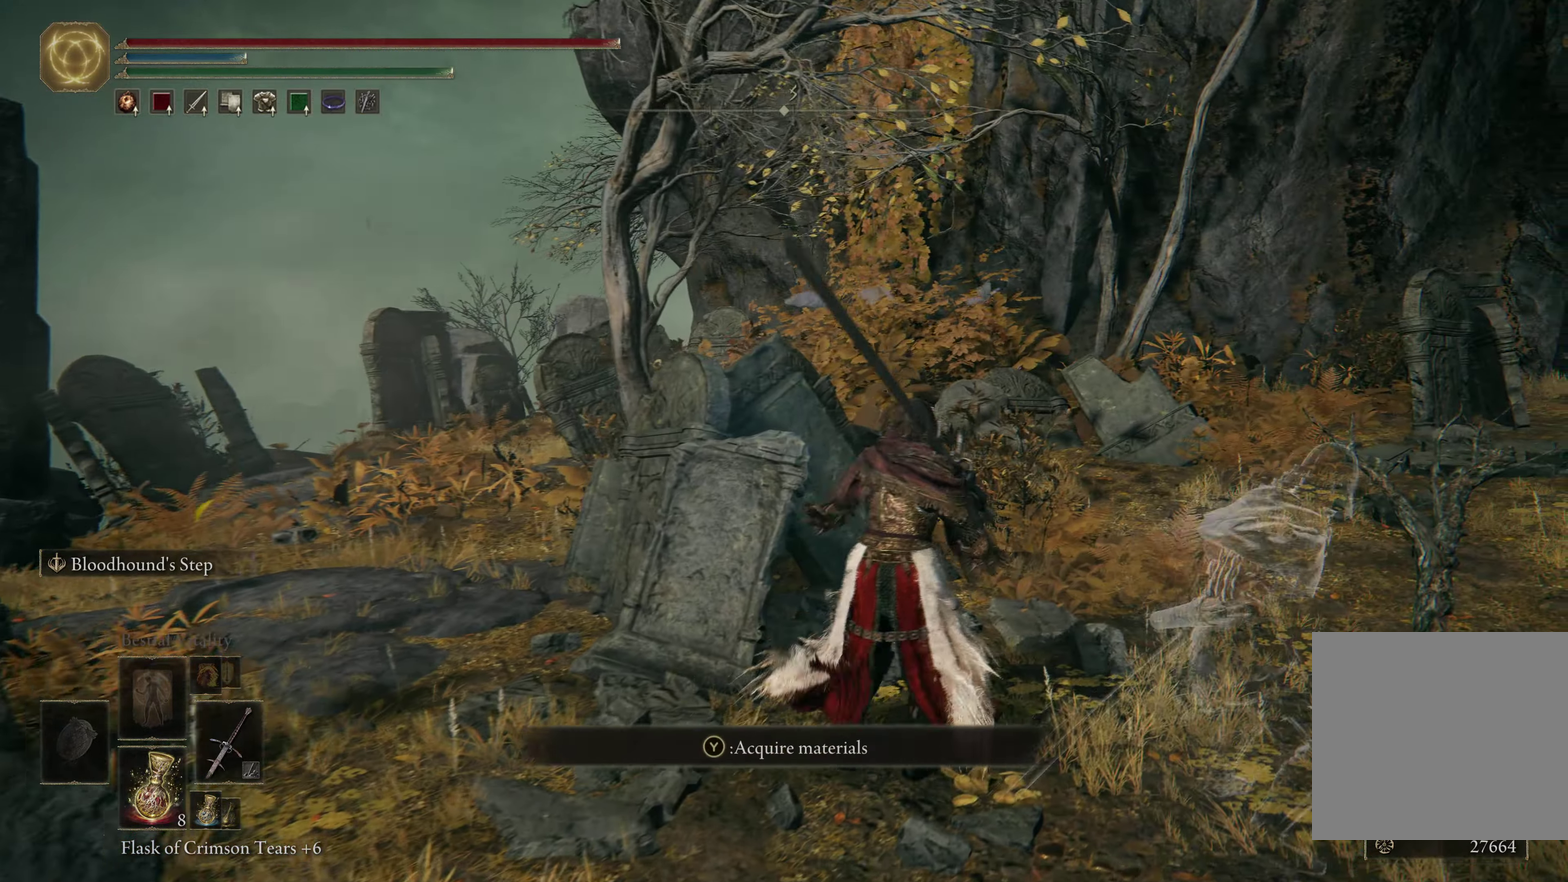
{"dt_ms": 300, "buttons": [], "left_stick": "up-left", "right_stick": "down-left", "events": [[50, "right_stick", "left"], [100, "right_stick", "down-left"], [300, "left_stick", "up-left"]]}
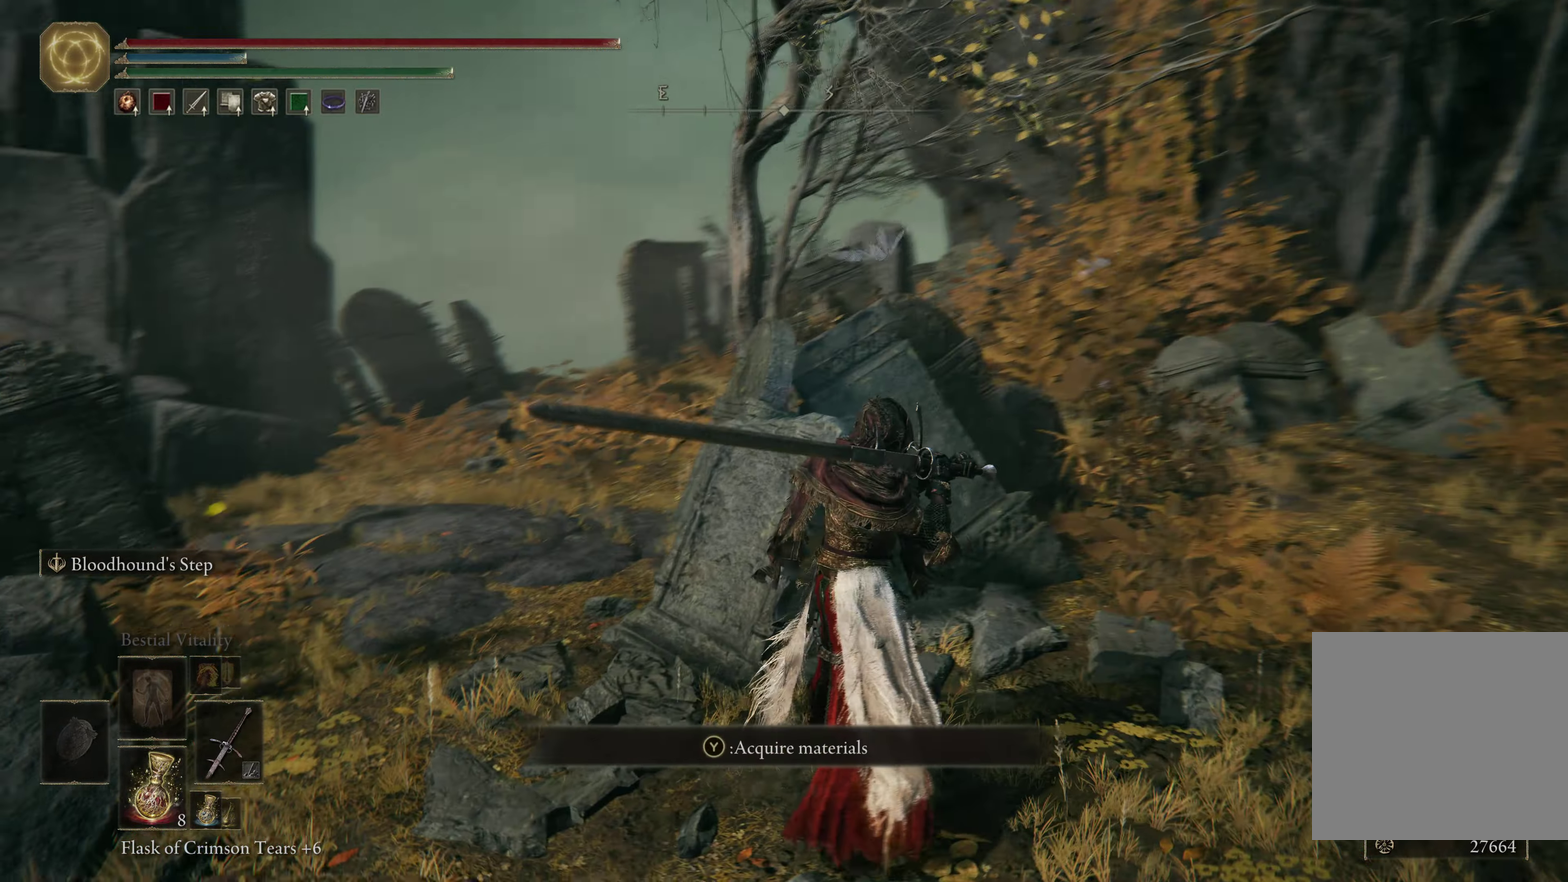
{"dt_ms": 600, "buttons": [], "left_stick": "center", "right_stick": "right", "events": [[50, "right_stick", "center"], [567, "left_stick", "center"], [567, "right_stick", "right"]]}
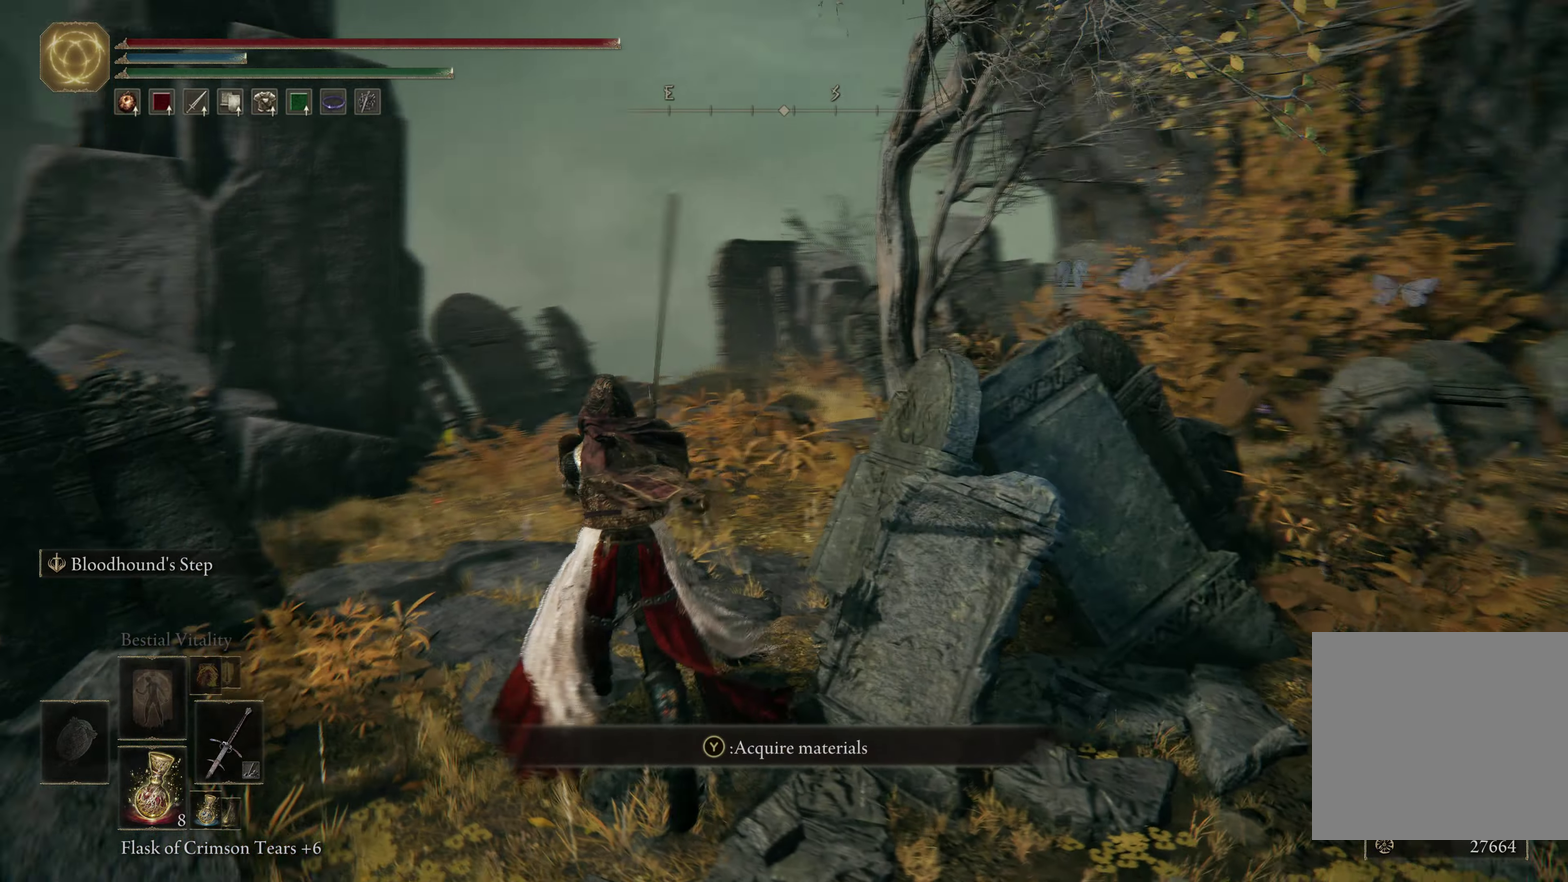
{"dt_ms": 600, "buttons": ["Y"], "left_stick": "up-right", "right_stick": "center", "events": [[33, "left_stick", "down-right"], [250, "left_stick", "right"], [317, "left_stick", "up-right"], [317, "right_stick", "center"], [517, "Y", "down"]]}
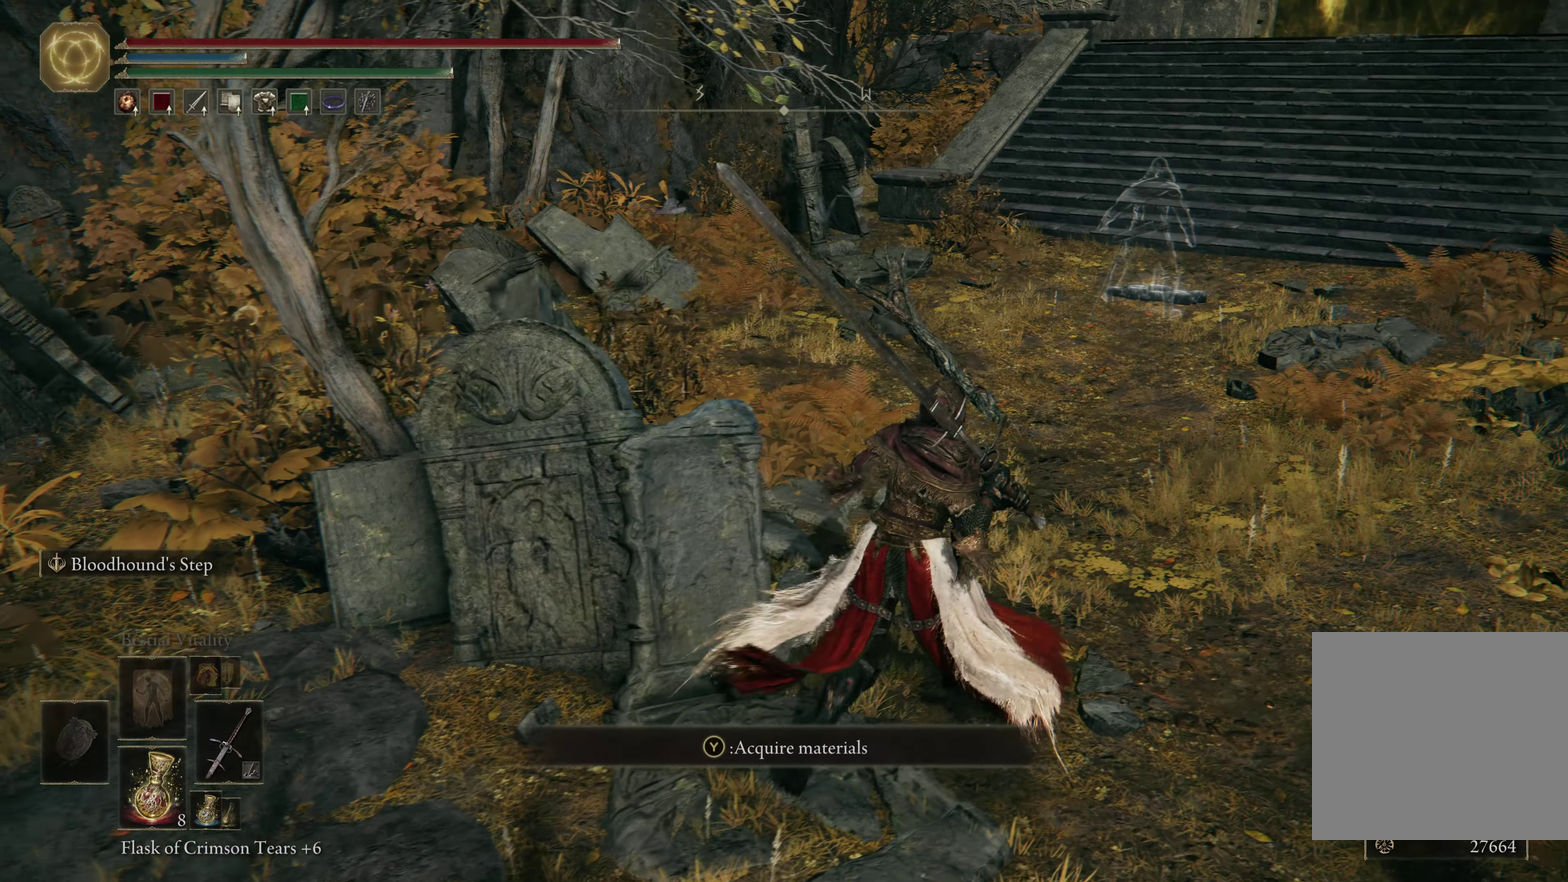
{"dt_ms": 500, "buttons": [], "left_stick": "up", "right_stick": "center", "events": [[17, "Y", "up"], [117, "Y", "down"], [183, "Y", "up"], [283, "Y", "down"], [283, "left_stick", "up"], [367, "Y", "up"]]}
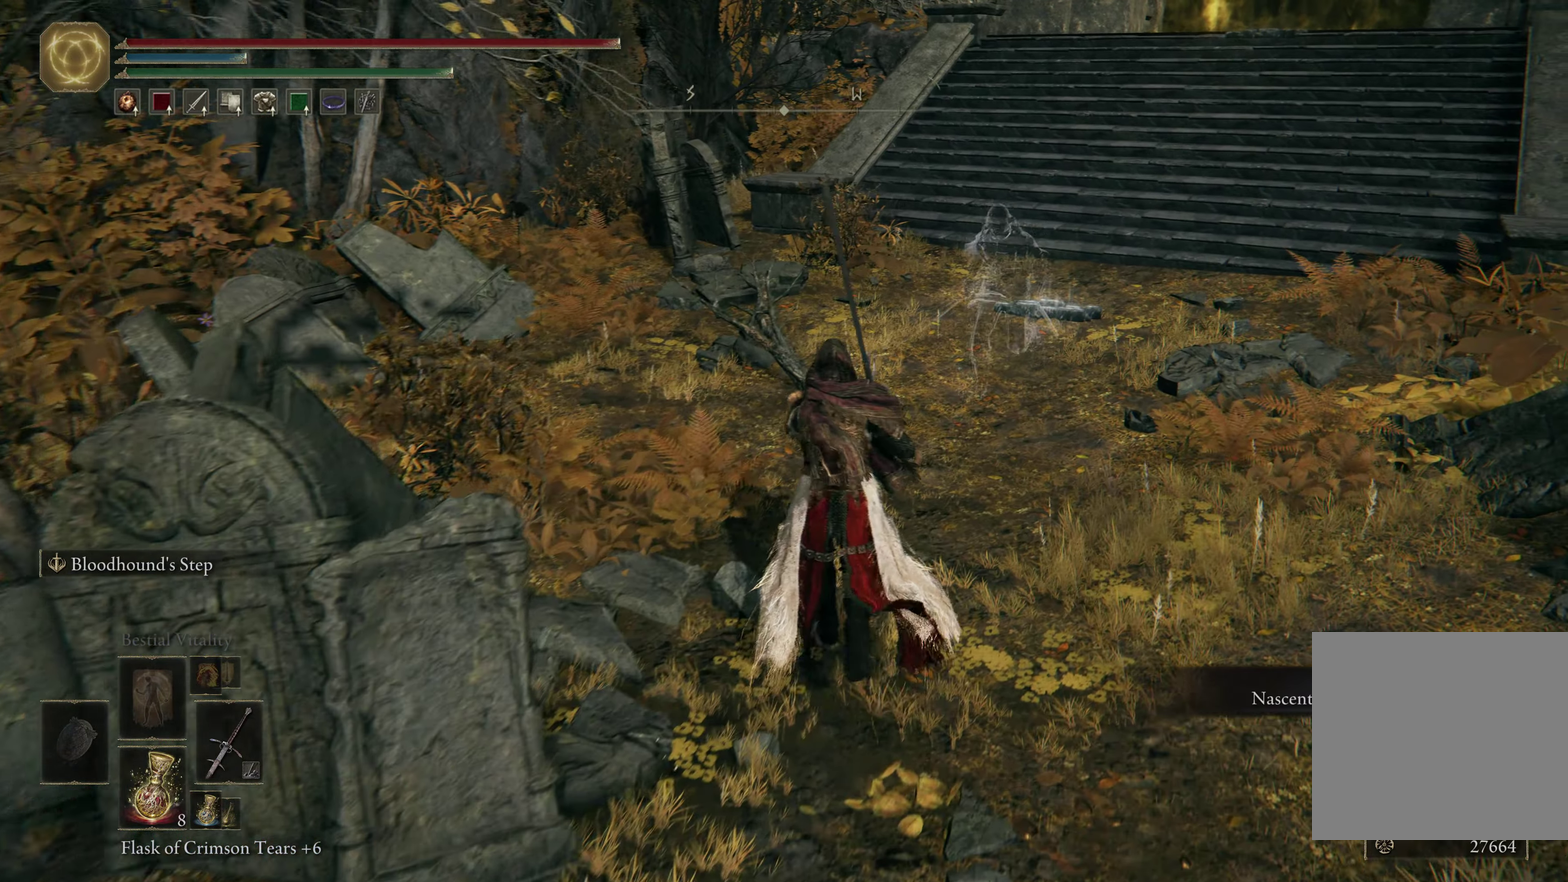
{"dt_ms": 600, "buttons": [], "left_stick": "up", "right_stick": "center", "events": [[250, "right_stick", "up"], [317, "right_stick", "center"]]}
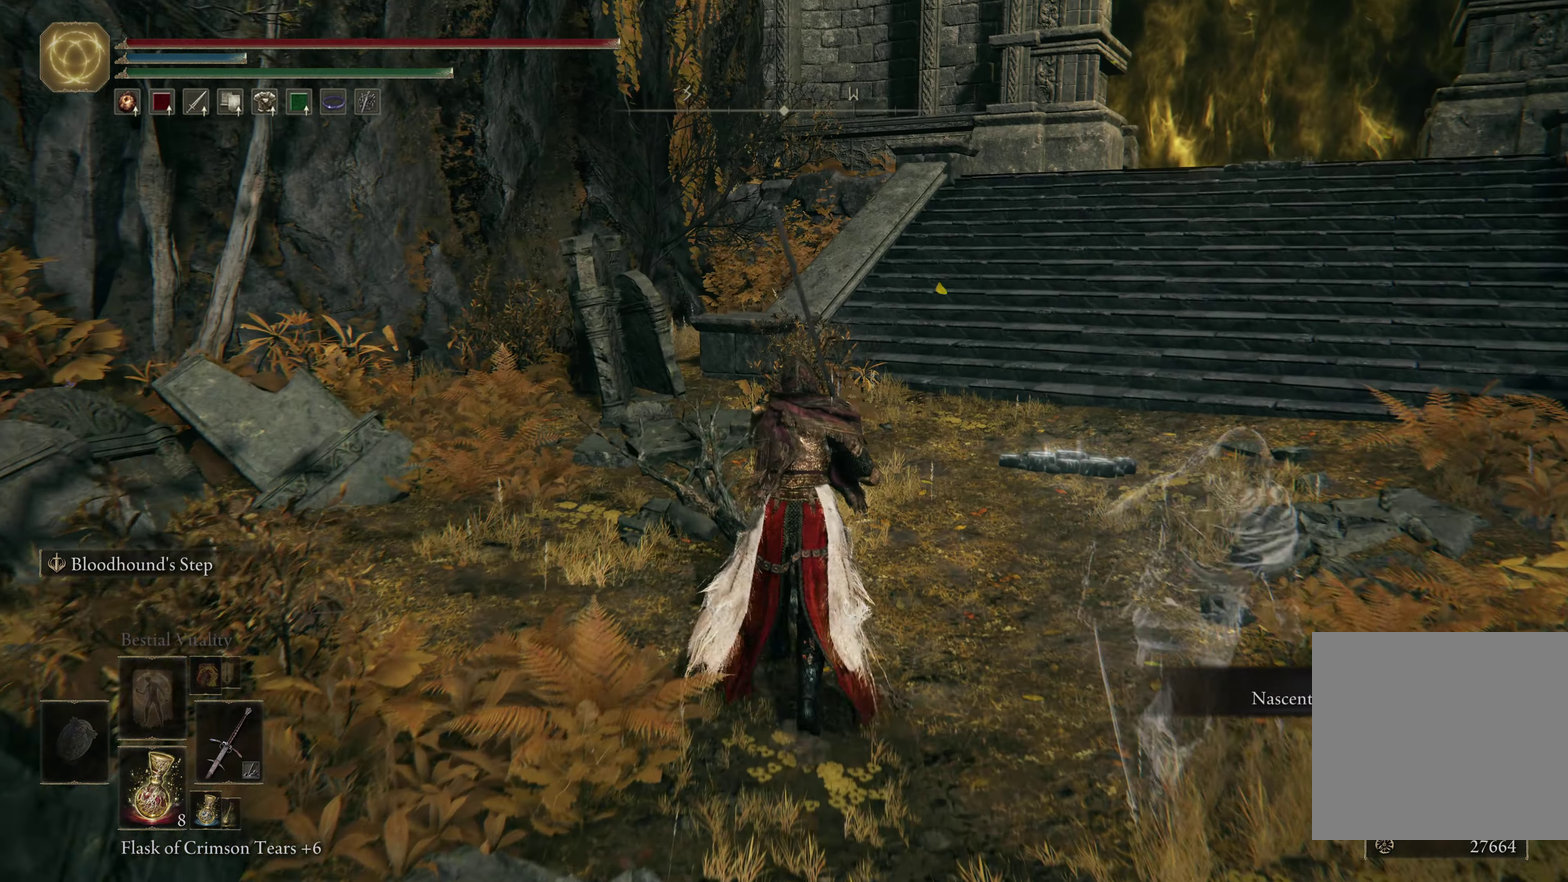
{"dt_ms": 600, "buttons": [], "left_stick": "up", "right_stick": "center", "events": [[250, "left_stick", "up-right"], [367, "right_stick", "right"], [500, "right_stick", "center"], [583, "left_stick", "up"]]}
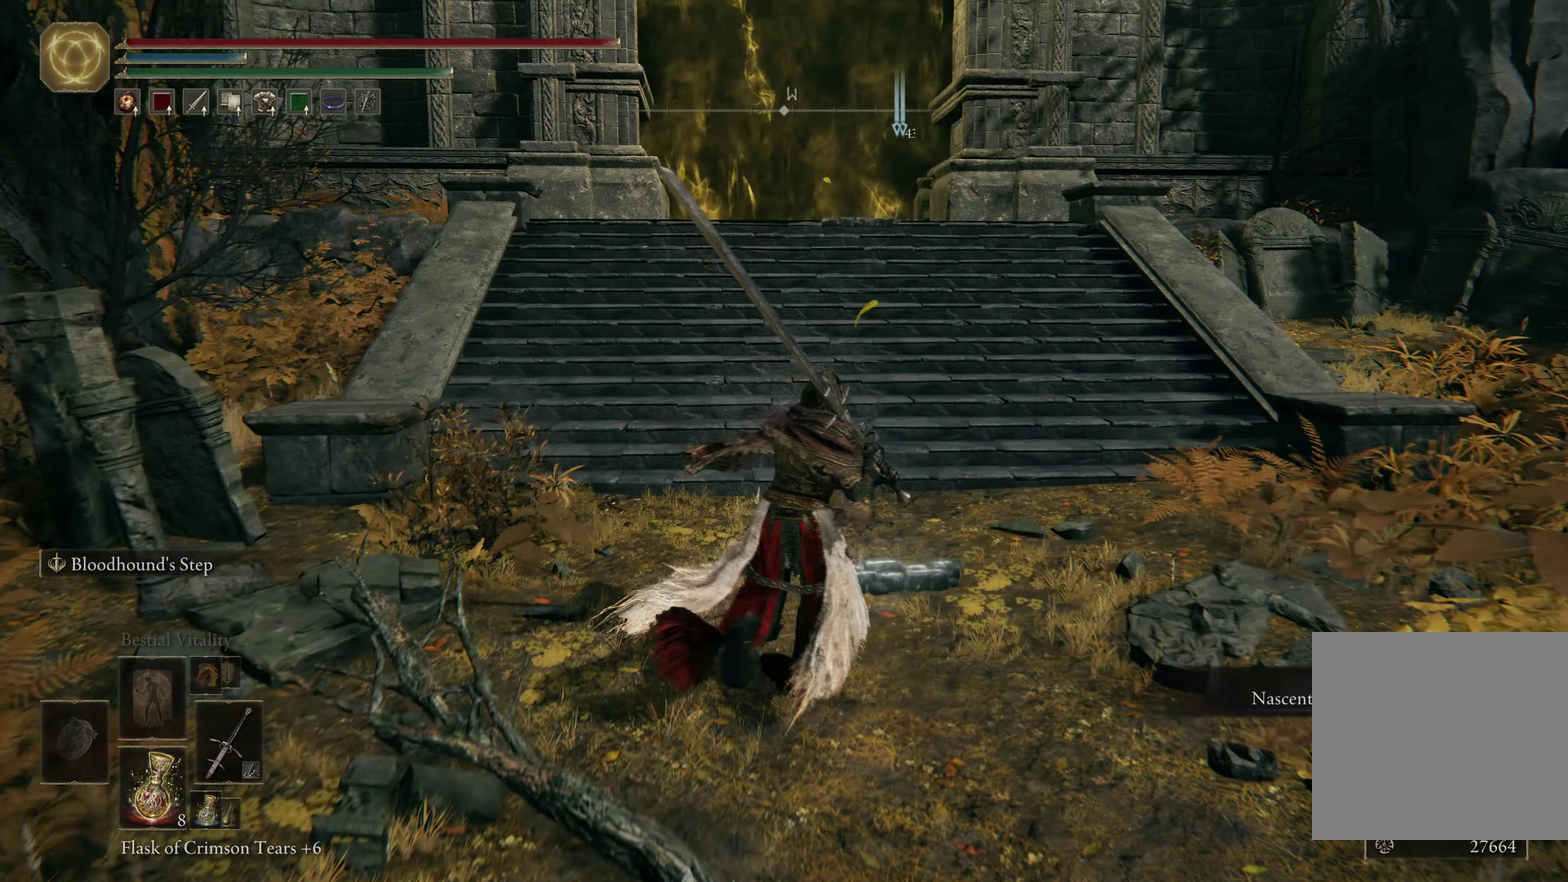
{"dt_ms": 300, "buttons": ["Y"], "left_stick": "up", "right_stick": "center", "events": [[300, "Y", "down"]]}
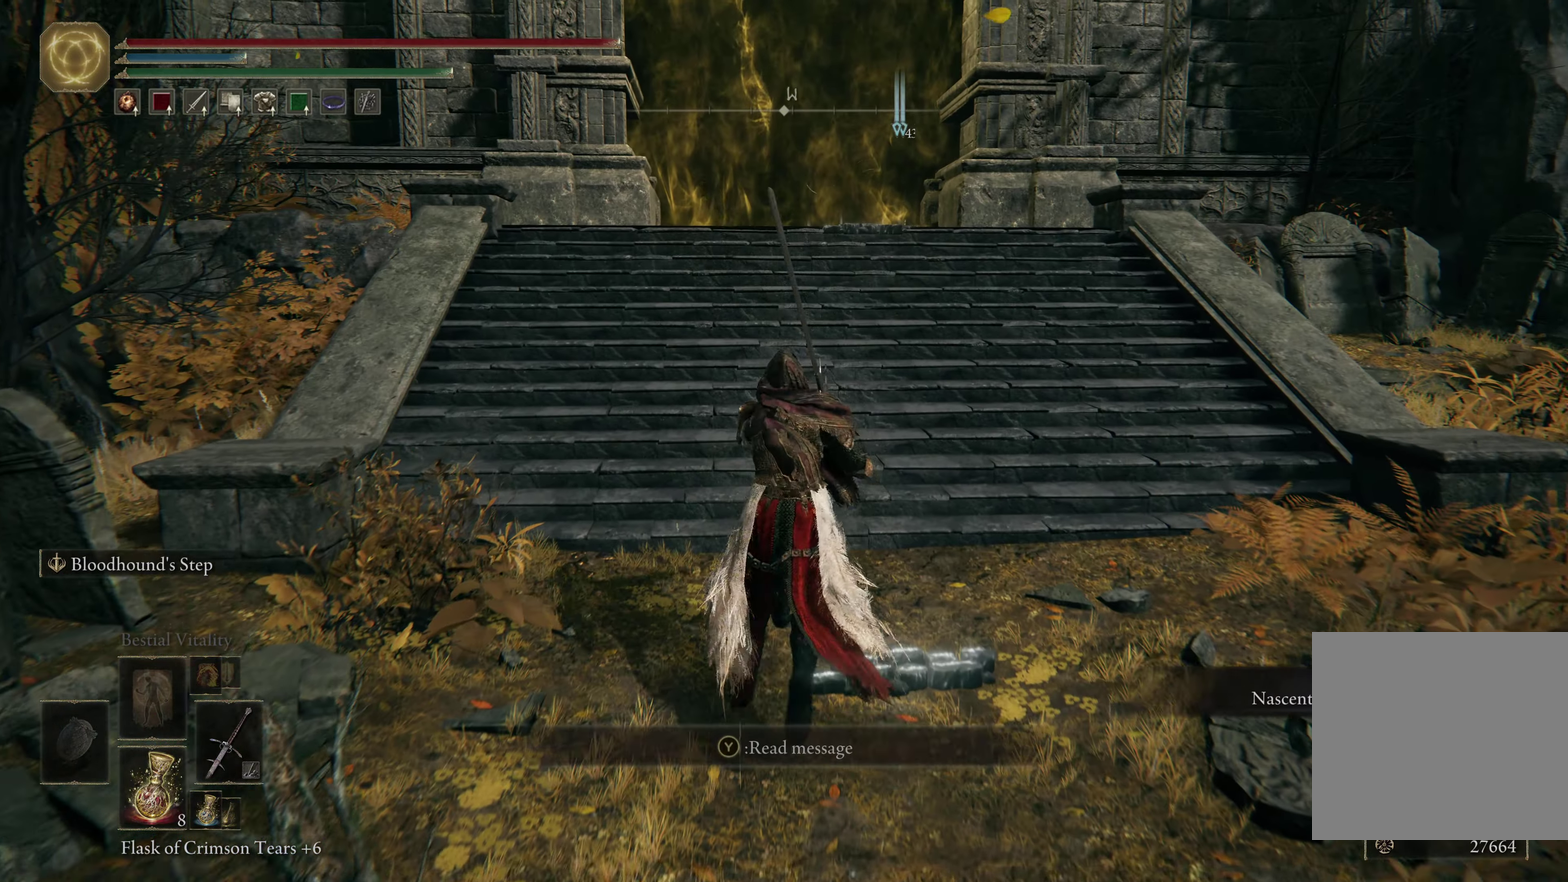
{"dt_ms": 300, "buttons": [], "left_stick": "center", "right_stick": "center", "events": [[17, "left_stick", "center"], [83, "Y", "up"]]}
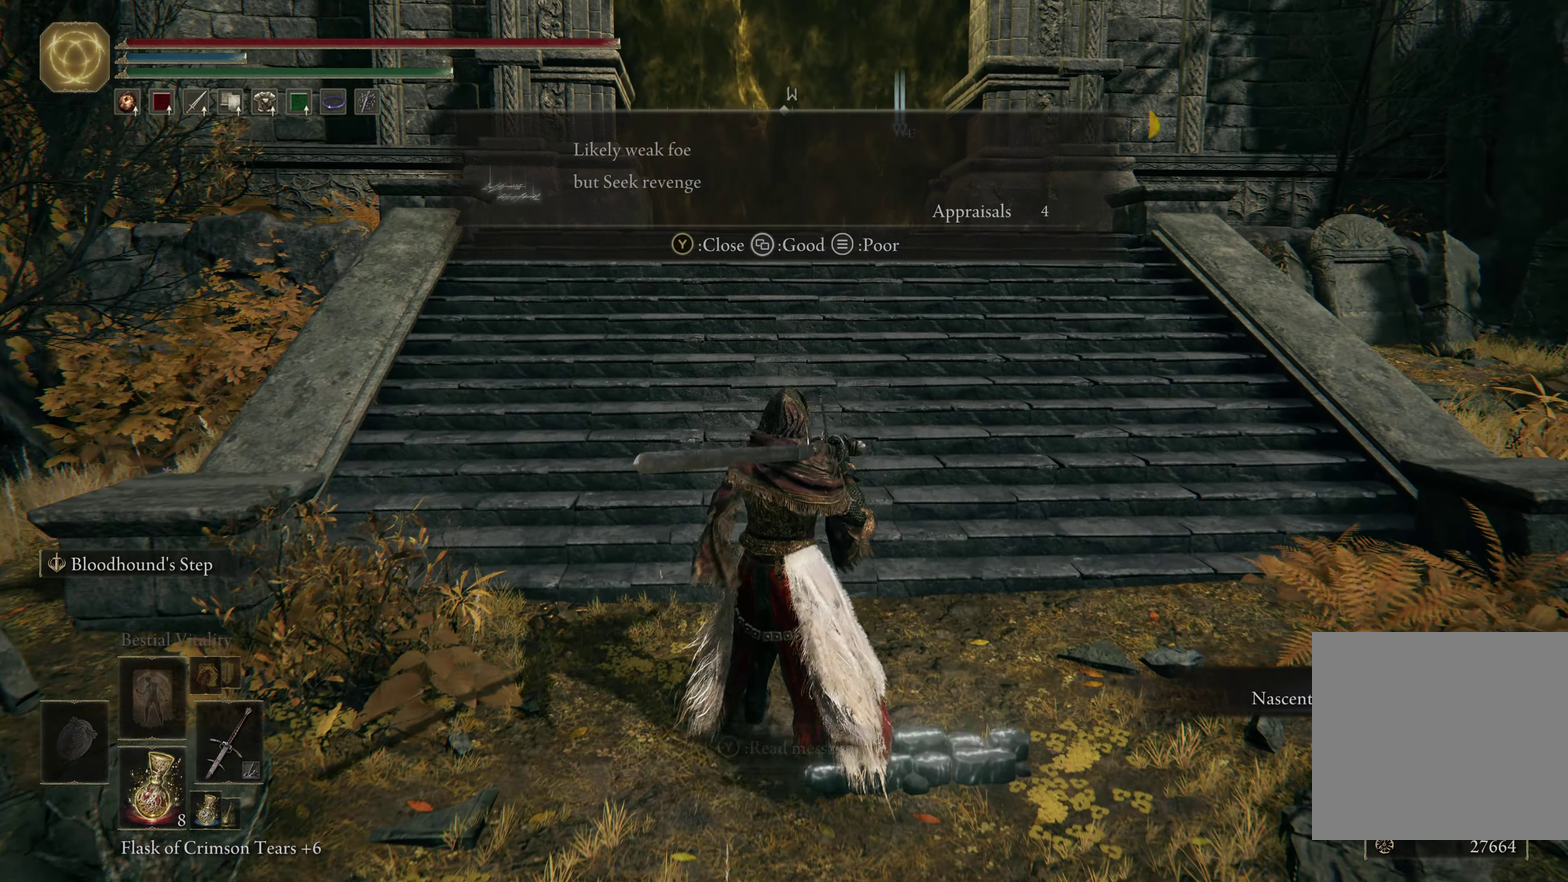
{"dt_ms": 500, "buttons": [], "left_stick": "center", "right_stick": "center", "events": []}
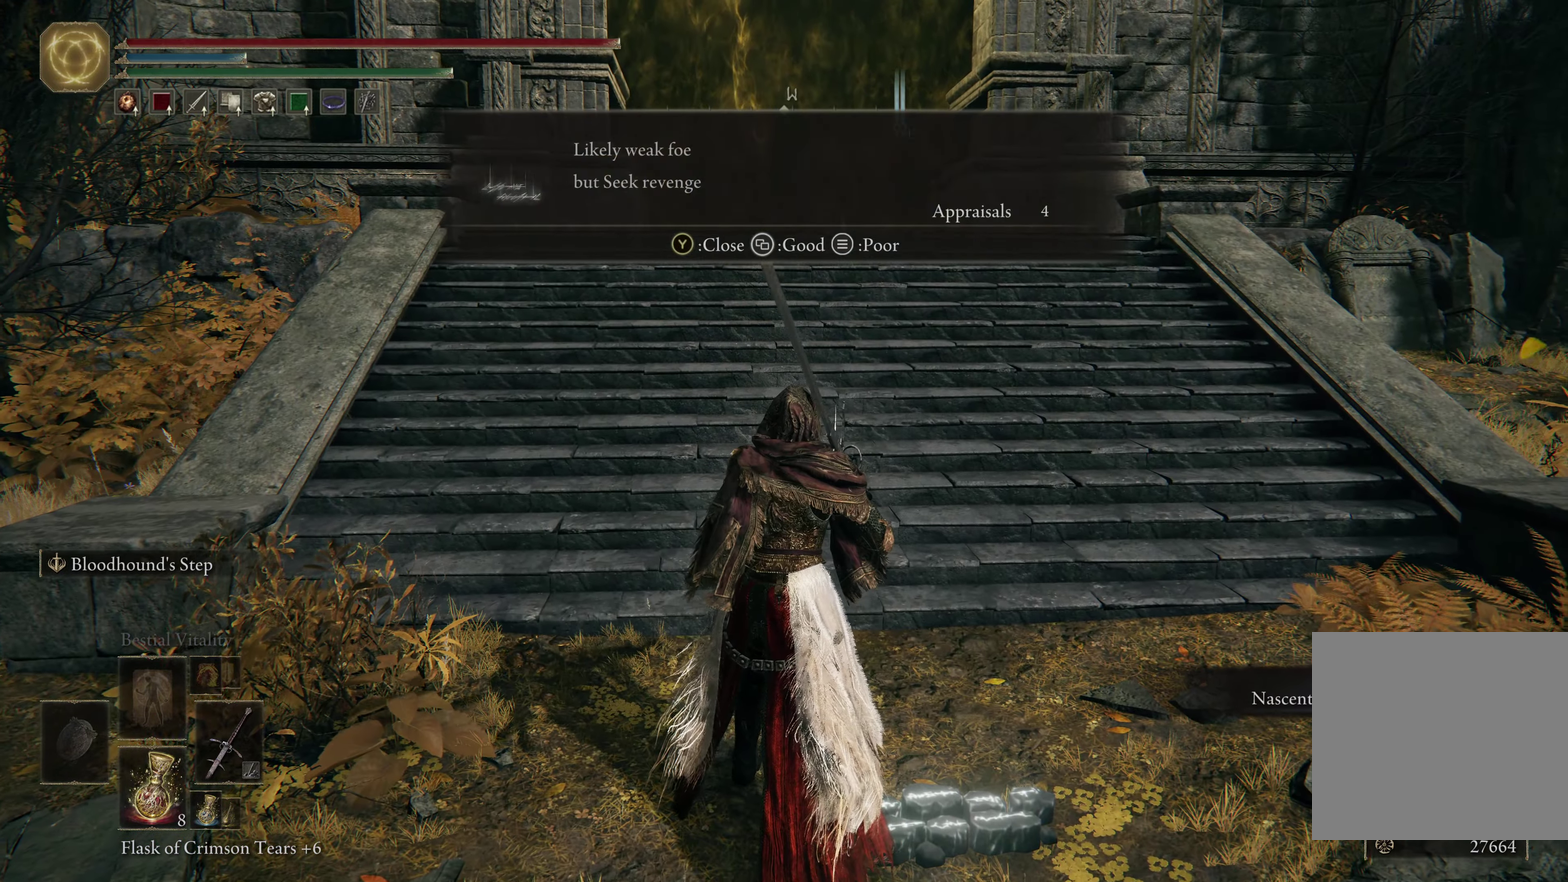
{"dt_ms": 600, "buttons": [], "left_stick": "center", "right_stick": "center", "events": []}
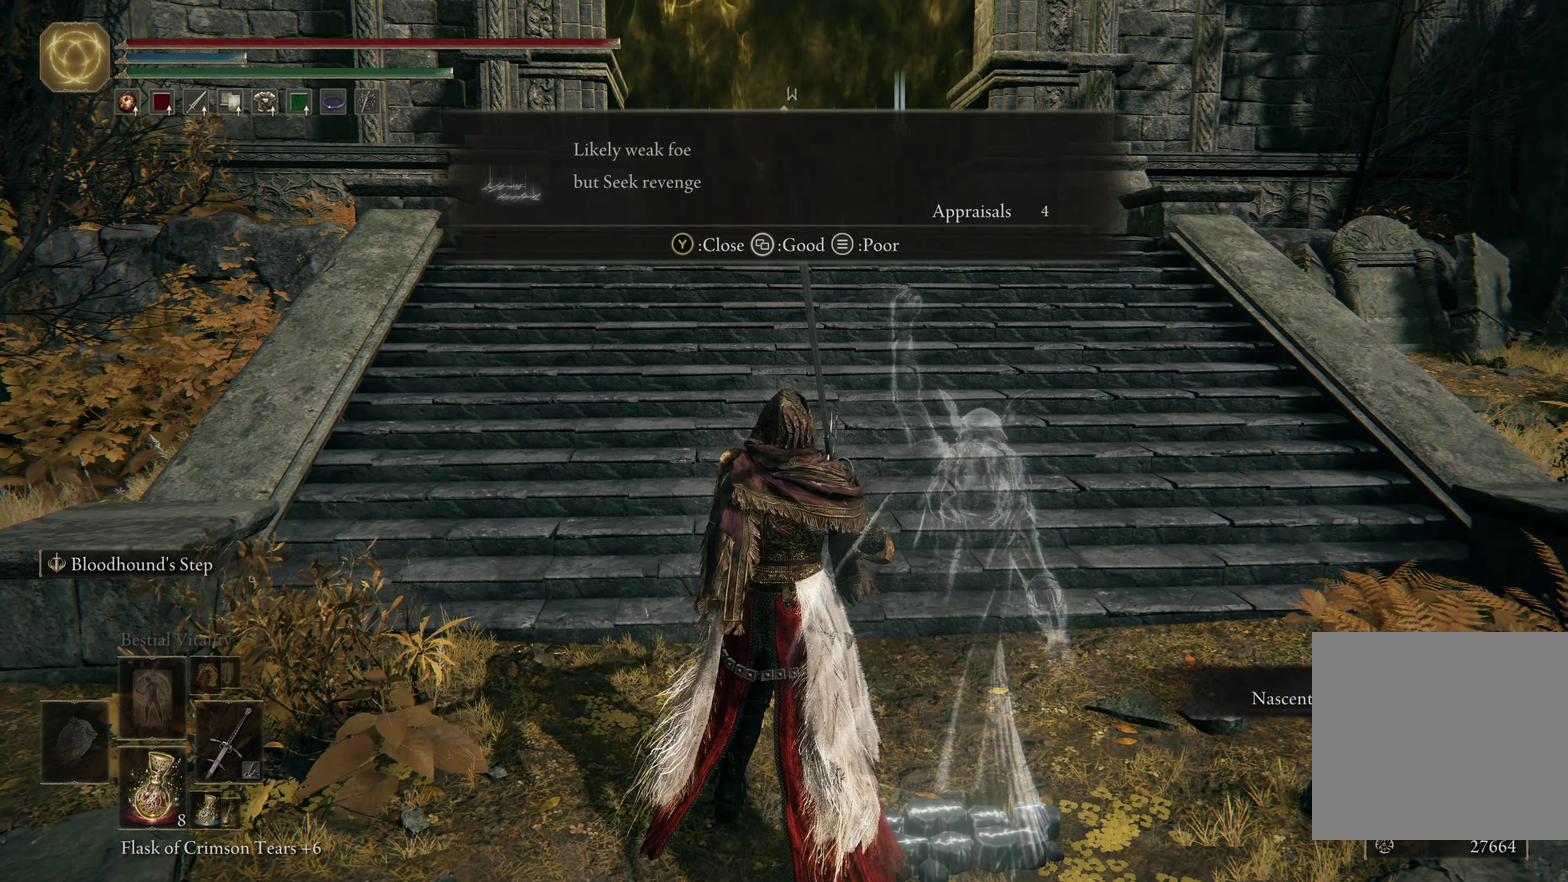
{"dt_ms": 600, "buttons": [], "left_stick": "up", "right_stick": "center", "events": [[600, "left_stick", "up"]]}
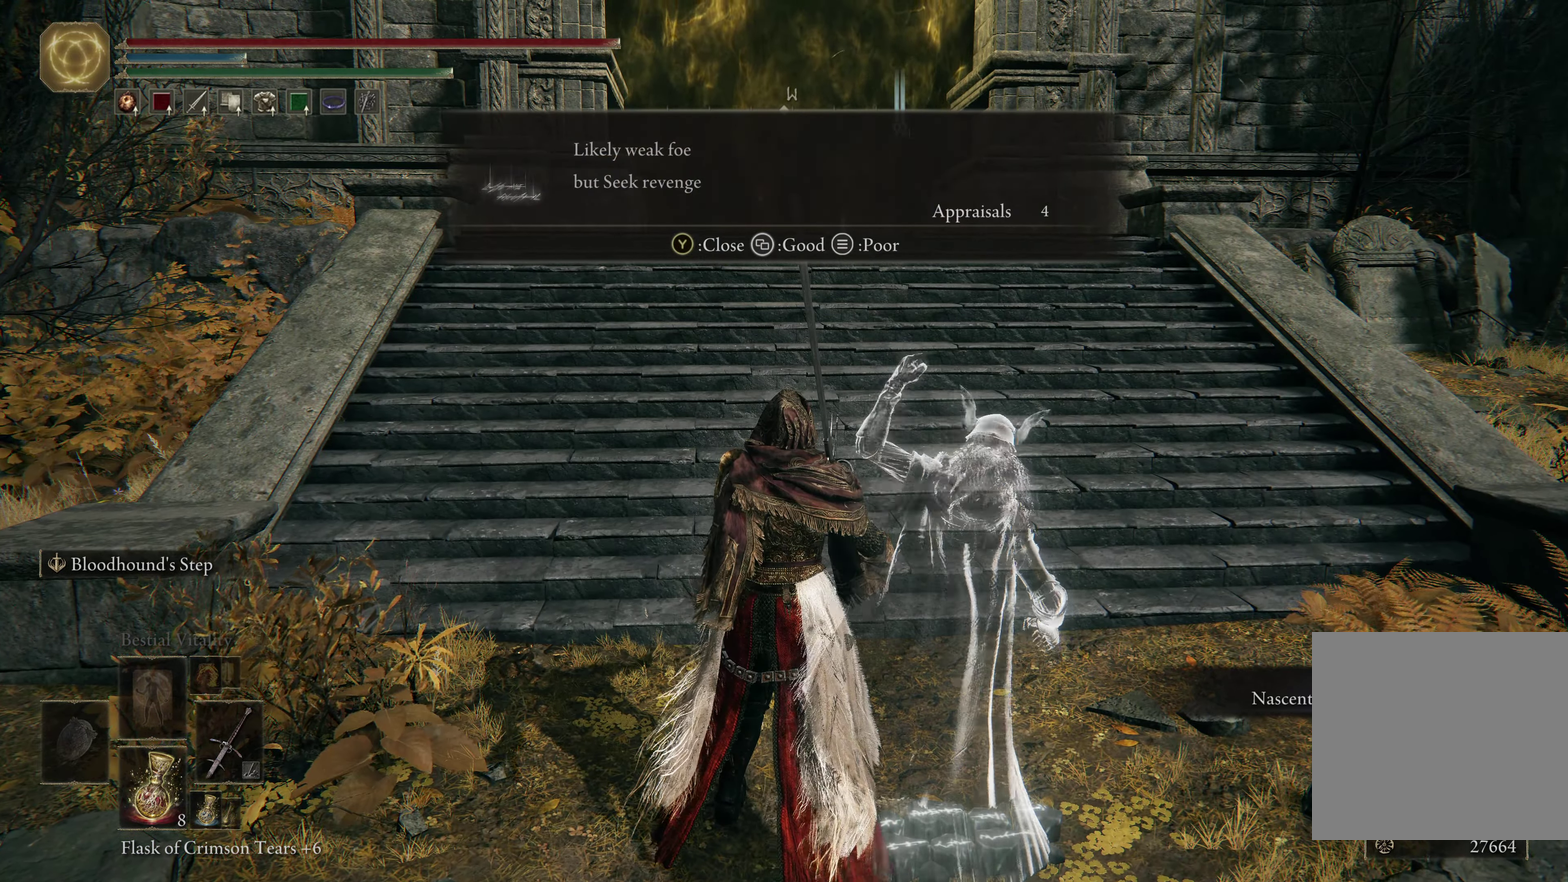
{"dt_ms": 300, "buttons": [], "left_stick": "up", "right_stick": "center", "events": []}
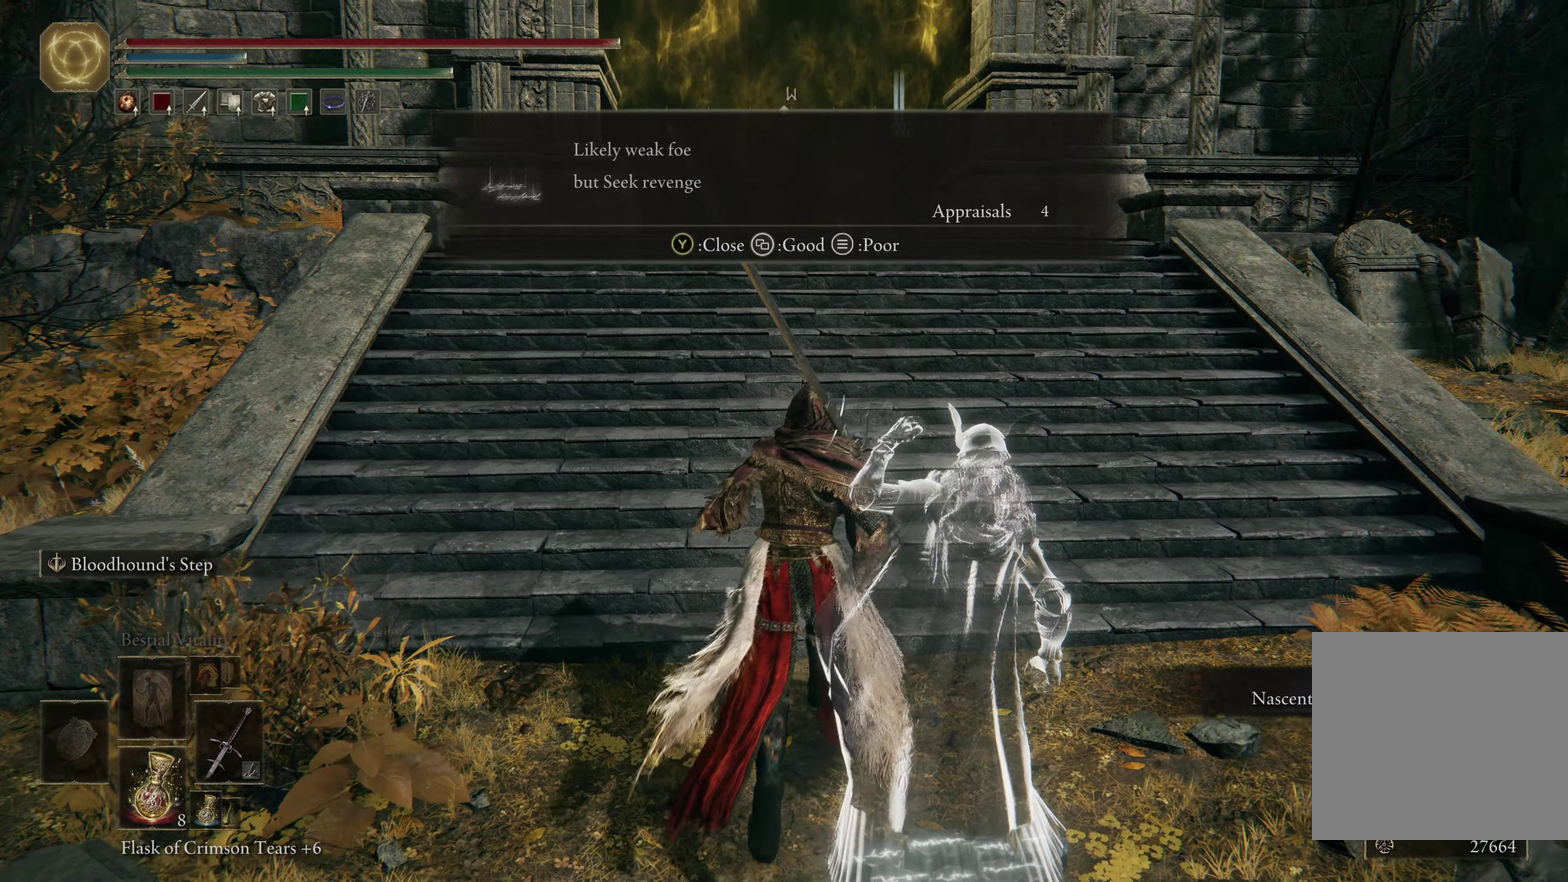
{"dt_ms": 600, "buttons": [], "left_stick": "up", "right_stick": "center", "events": []}
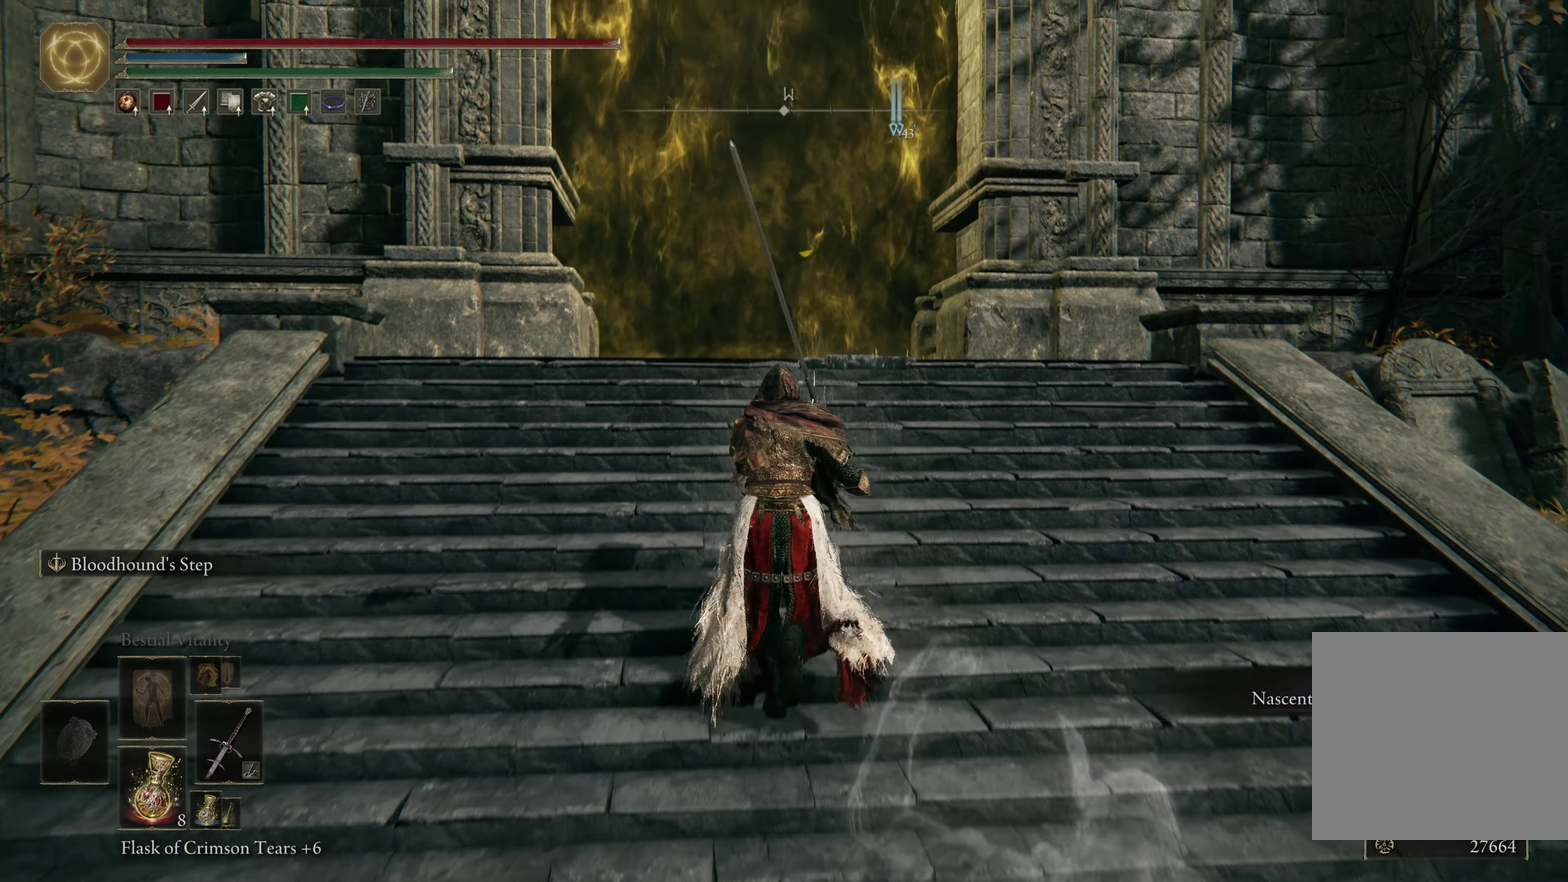
{"dt_ms": 500, "buttons": [], "left_stick": "up", "right_stick": "center", "events": [[34, "right_stick", "down-left"], [200, "right_stick", "center"]]}
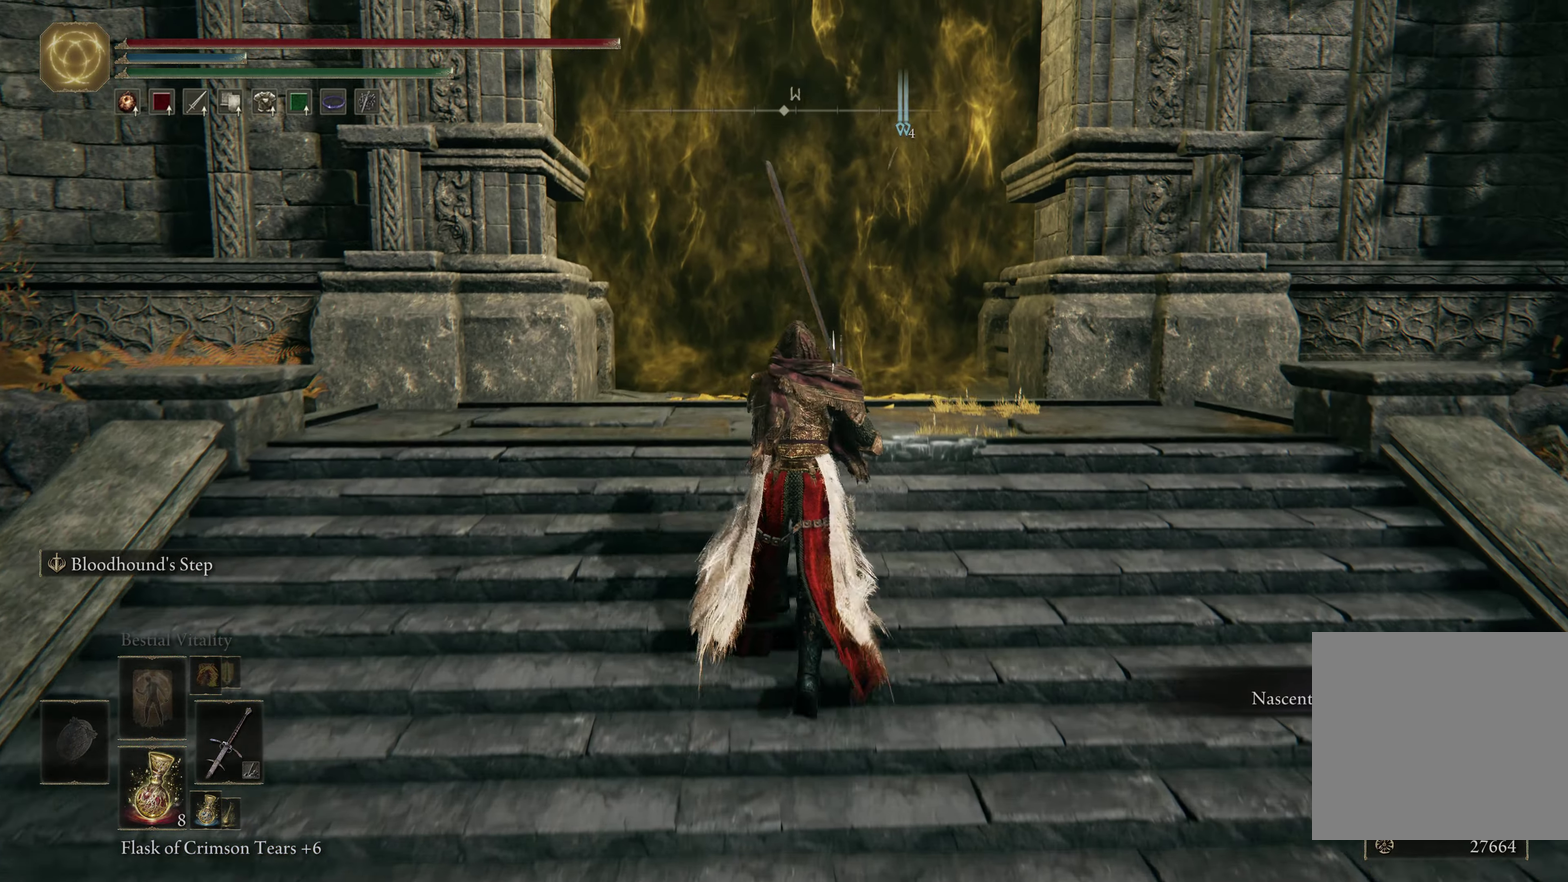
{"dt_ms": 600, "buttons": [], "left_stick": "up", "right_stick": "center", "events": []}
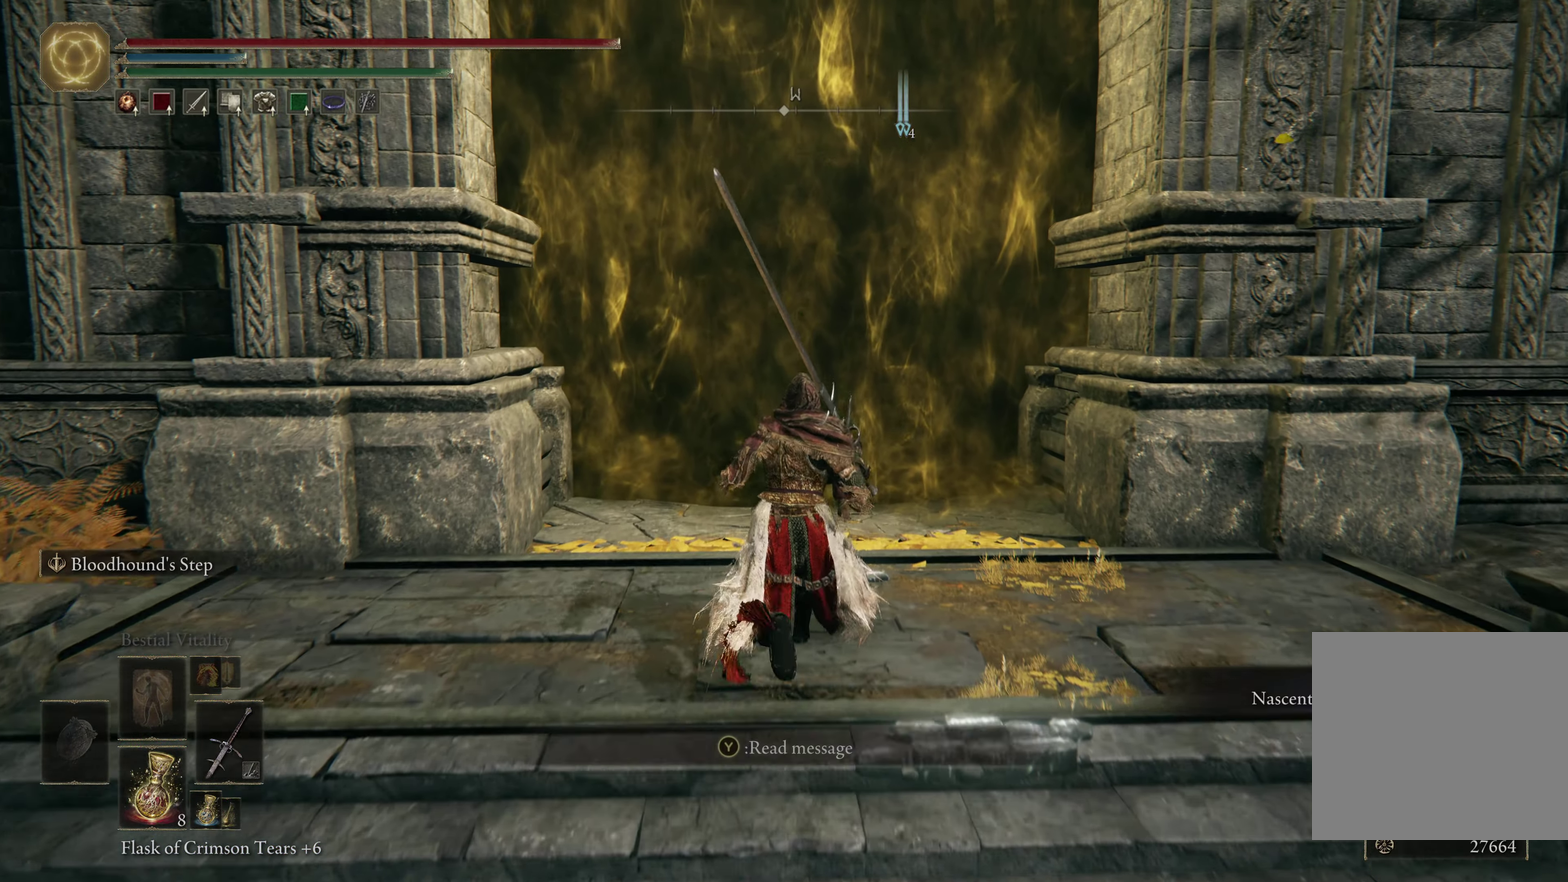
{"dt_ms": 600, "buttons": [], "left_stick": "center", "right_stick": "center", "events": [[200, "left_stick", "center"]]}
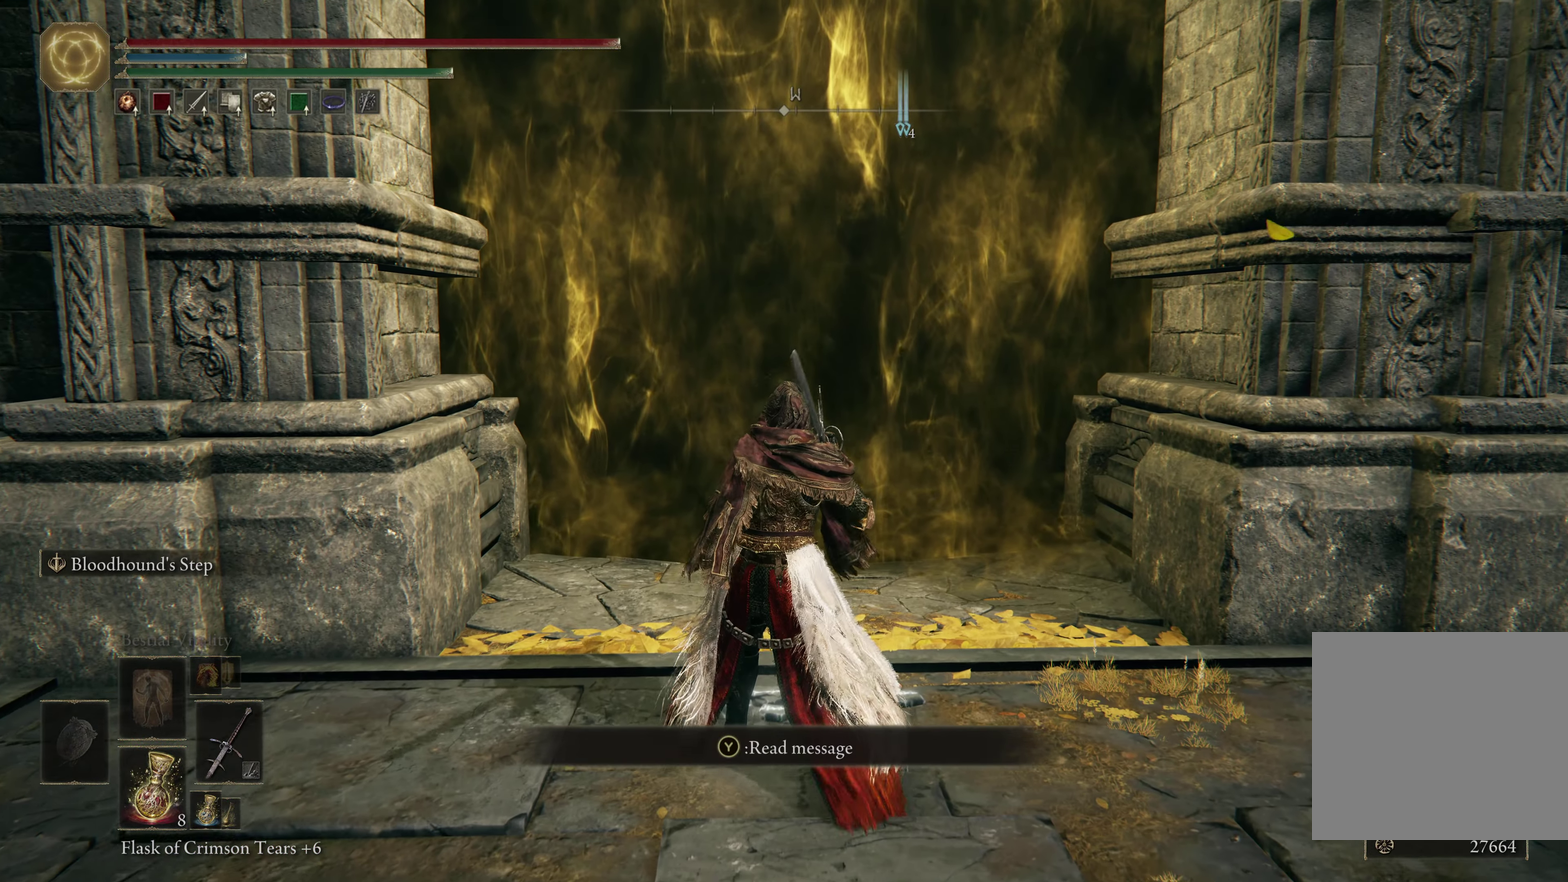
{"dt_ms": 600, "buttons": [], "left_stick": "center", "right_stick": "center", "events": []}
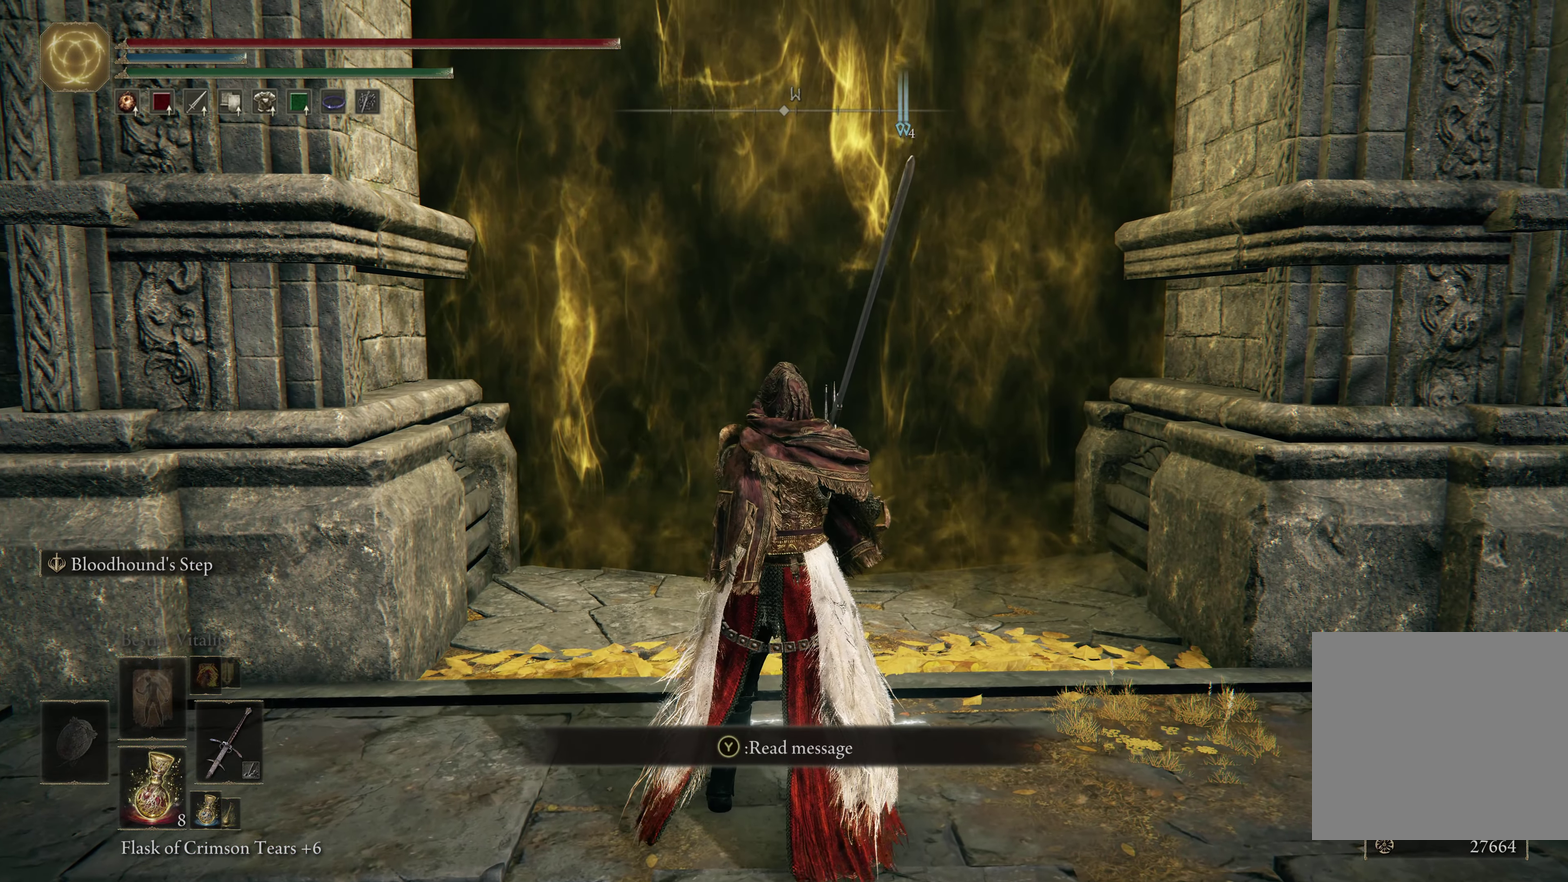
{"dt_ms": 300, "buttons": [], "left_stick": "down-left", "right_stick": "center", "events": [[300, "left_stick", "down-left"]]}